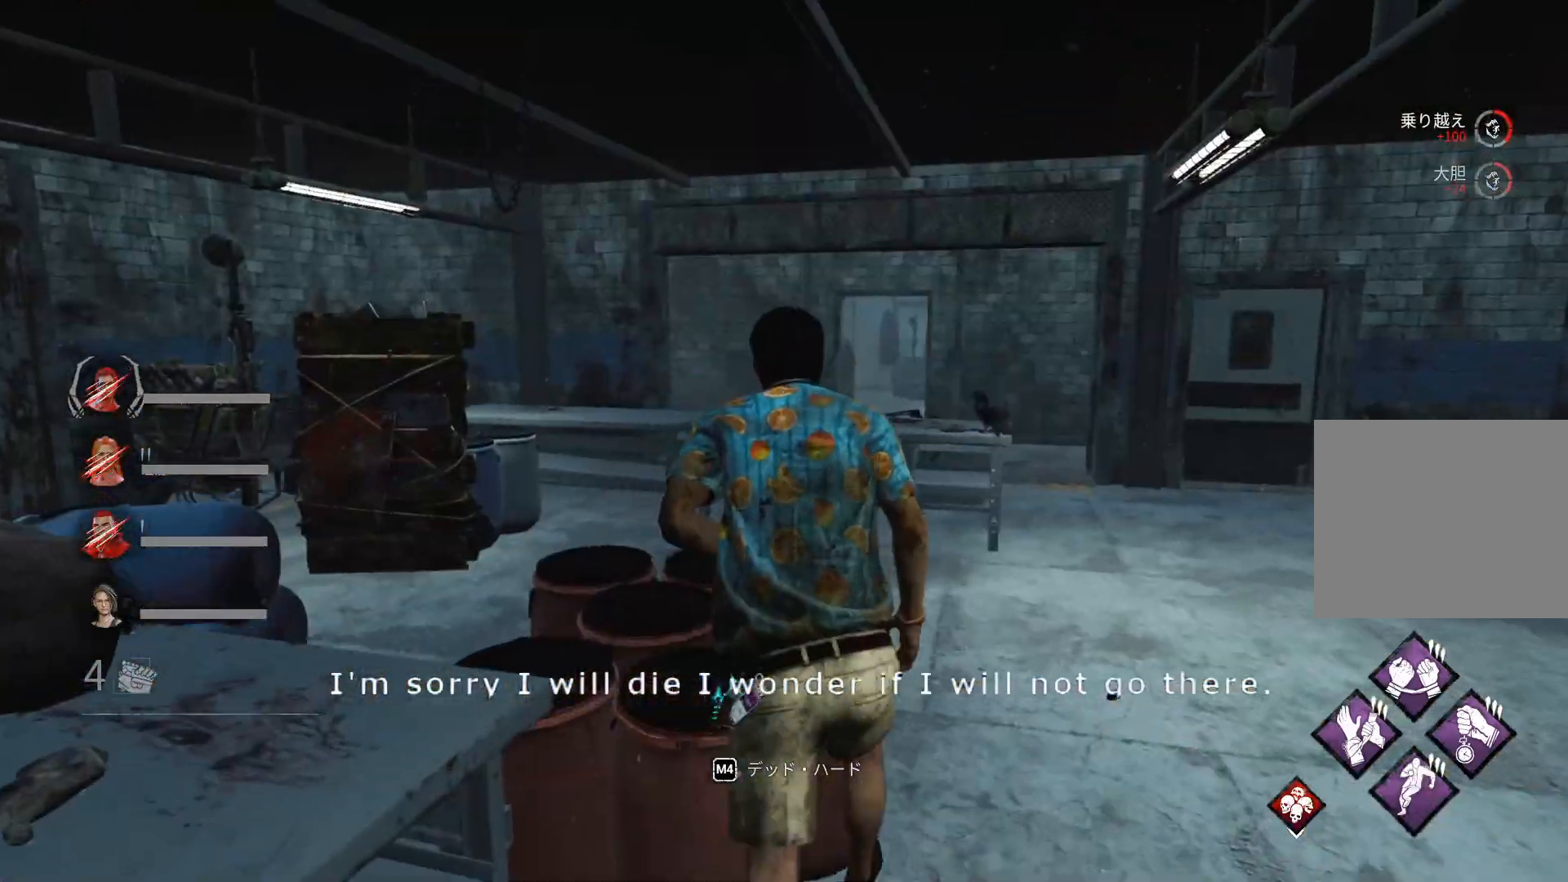
Gameplay with keyboard; each line is a JSON object with the keys held at the frame after it. "events" lists presses ("down") and releases ("up") of "1", "2", "3", "4", "5", "6", "a", "alt", "c", "caps_lock", "ctrl", "d", "e", "f", "q", "r", "s", "shift", "super", "t", "tab", "w", "x" and "z" between this image and that frame as [ms after this image, input, new state], when the widget could be followed in between. No other keys are recorded. Mouse input is not recorded.
{"keys": ["d", "shift", "w"], "events": [[167, "d", "down"], [267, "d", "up"], [367, "d", "down"], [433, "d", "up"], [500, "d", "down"]]}
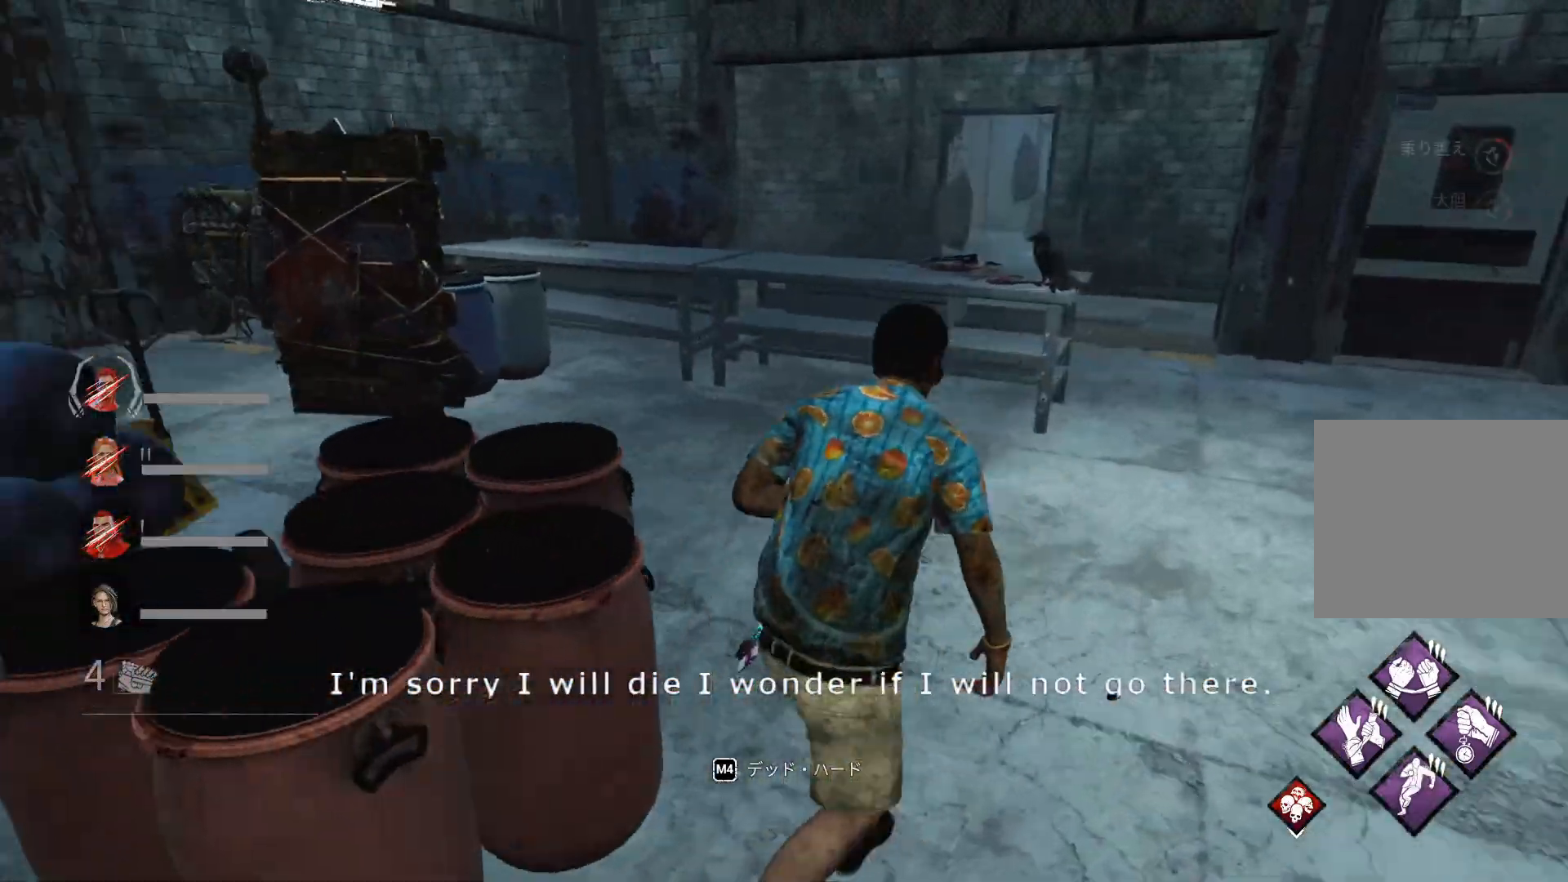
{"keys": ["d", "shift", "w"], "events": []}
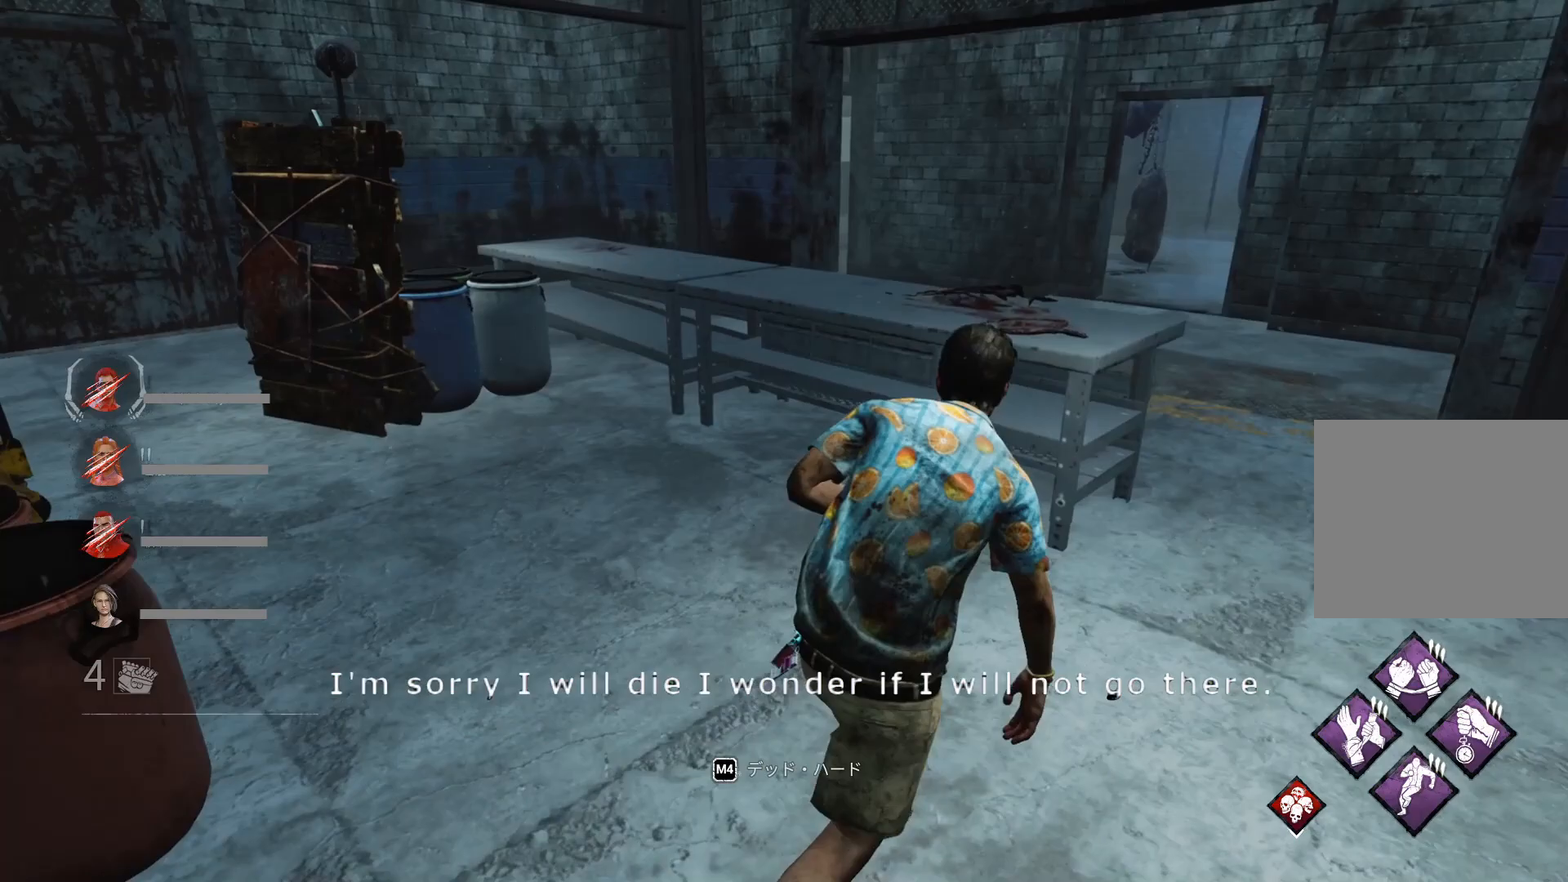
{"keys": ["d", "s", "shift"], "events": [[200, "w", "up"], [300, "s", "down"]]}
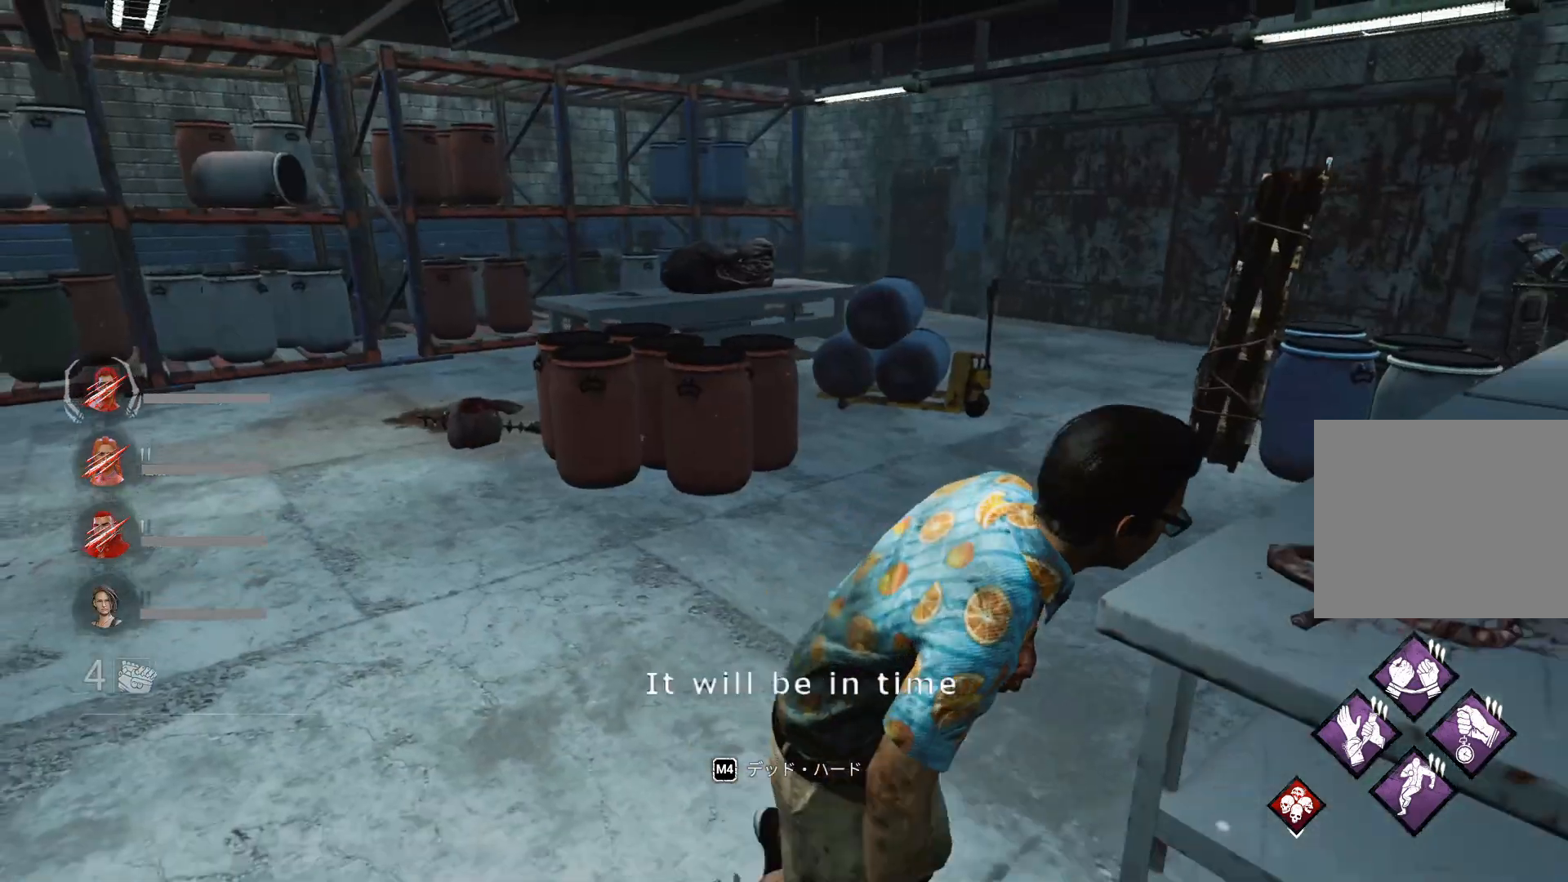
{"keys": ["d", "shift"], "events": [[400, "s", "up"]]}
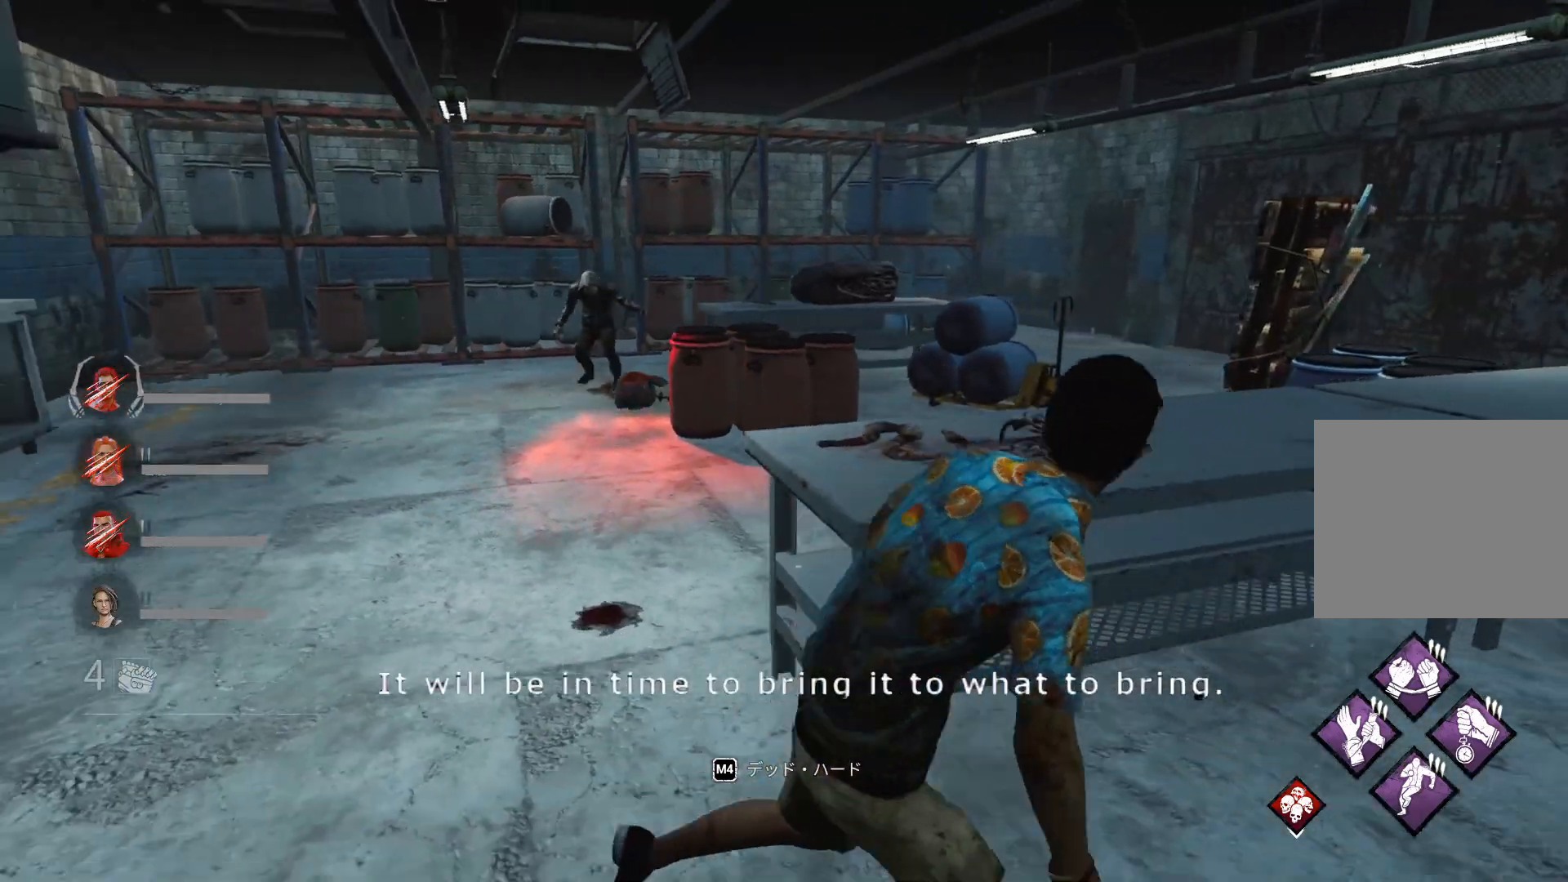
{"keys": ["shift", "w"], "events": [[167, "w", "down"], [233, "d", "up"]]}
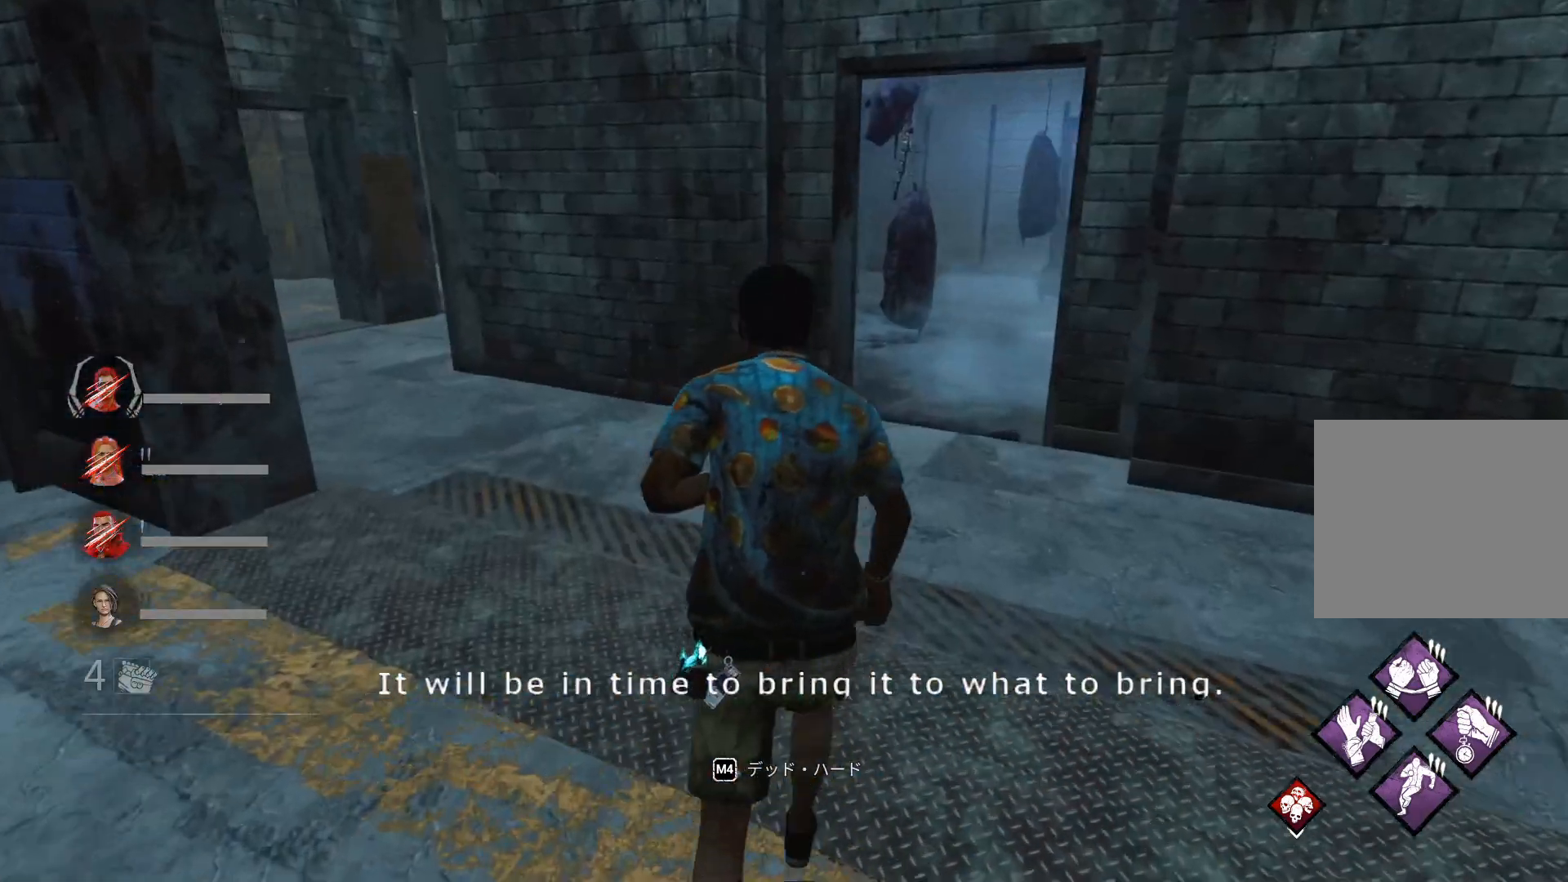
{"keys": ["shift", "w"], "events": []}
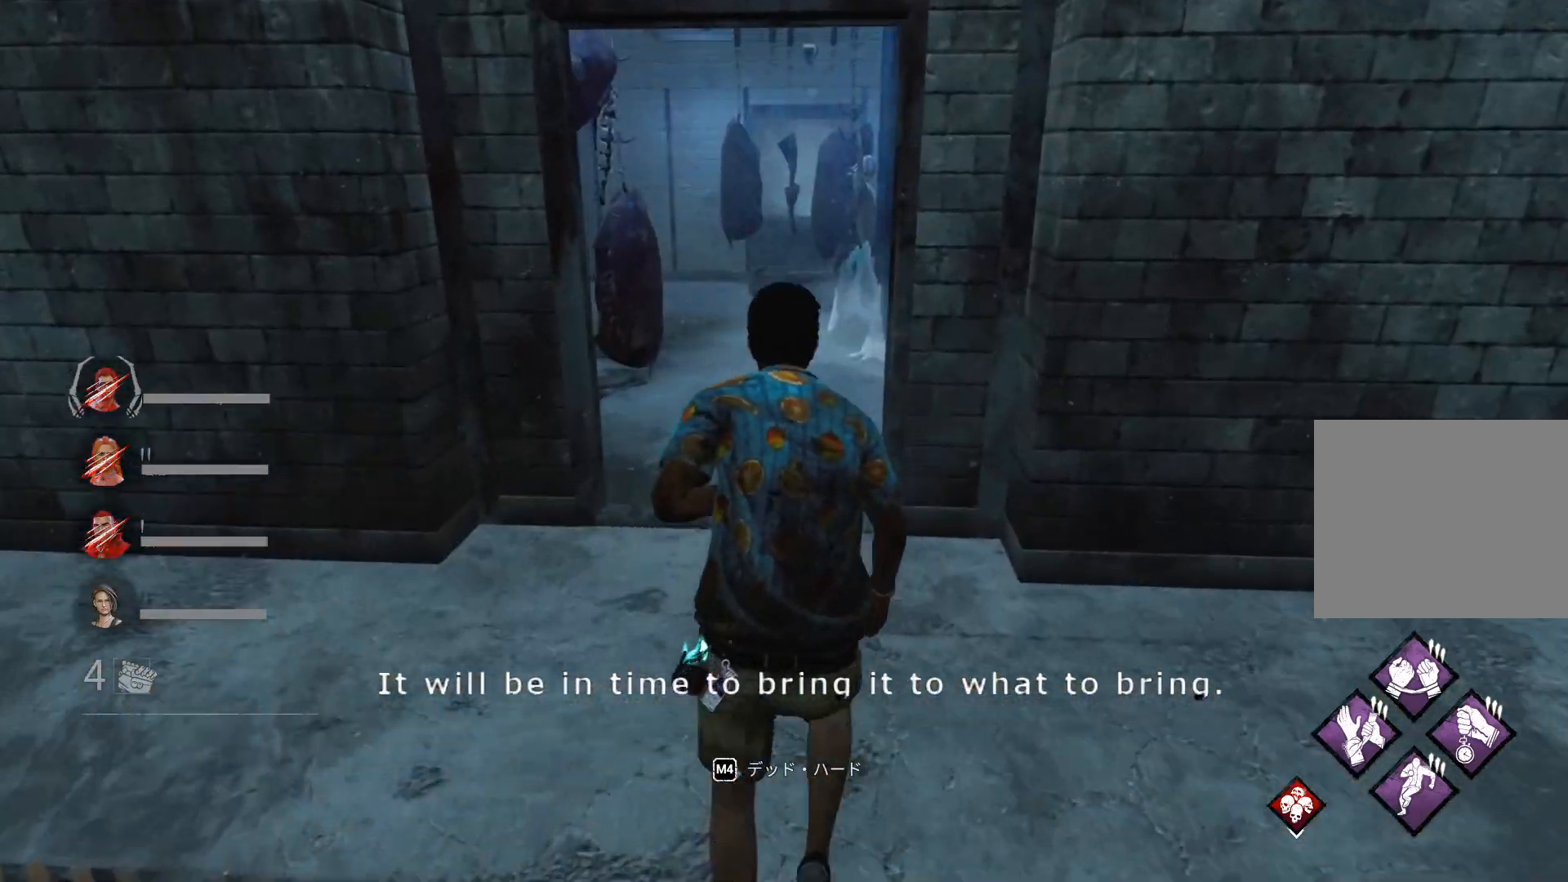
{"keys": ["a", "shift", "w"], "events": [[433, "a", "down"]]}
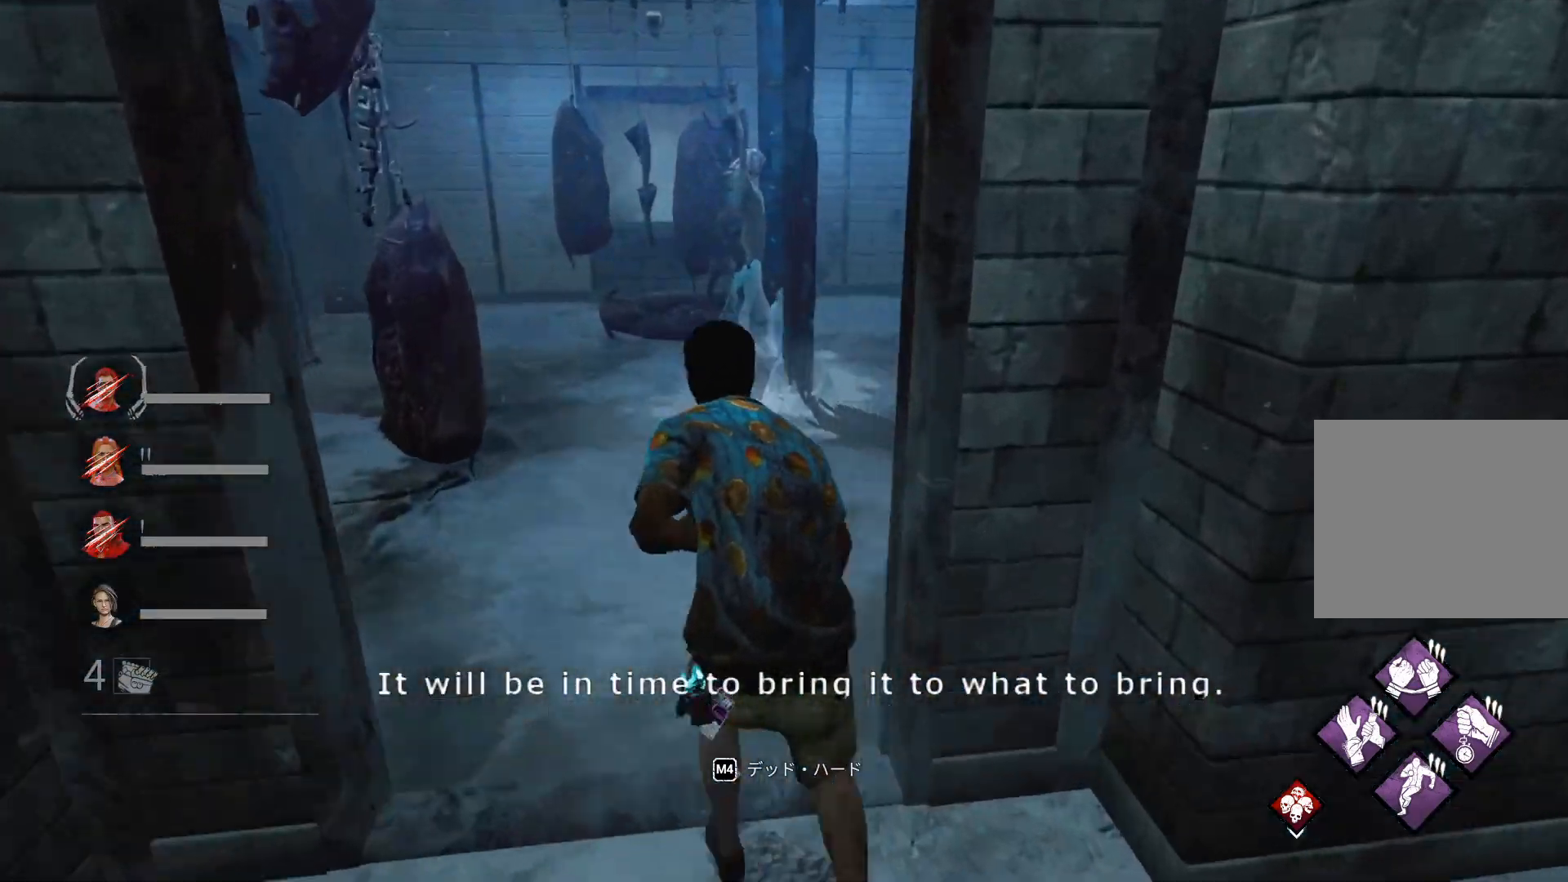
{"keys": ["a", "shift"], "events": [[33, "a", "up"], [133, "a", "down"], [400, "w", "up"]]}
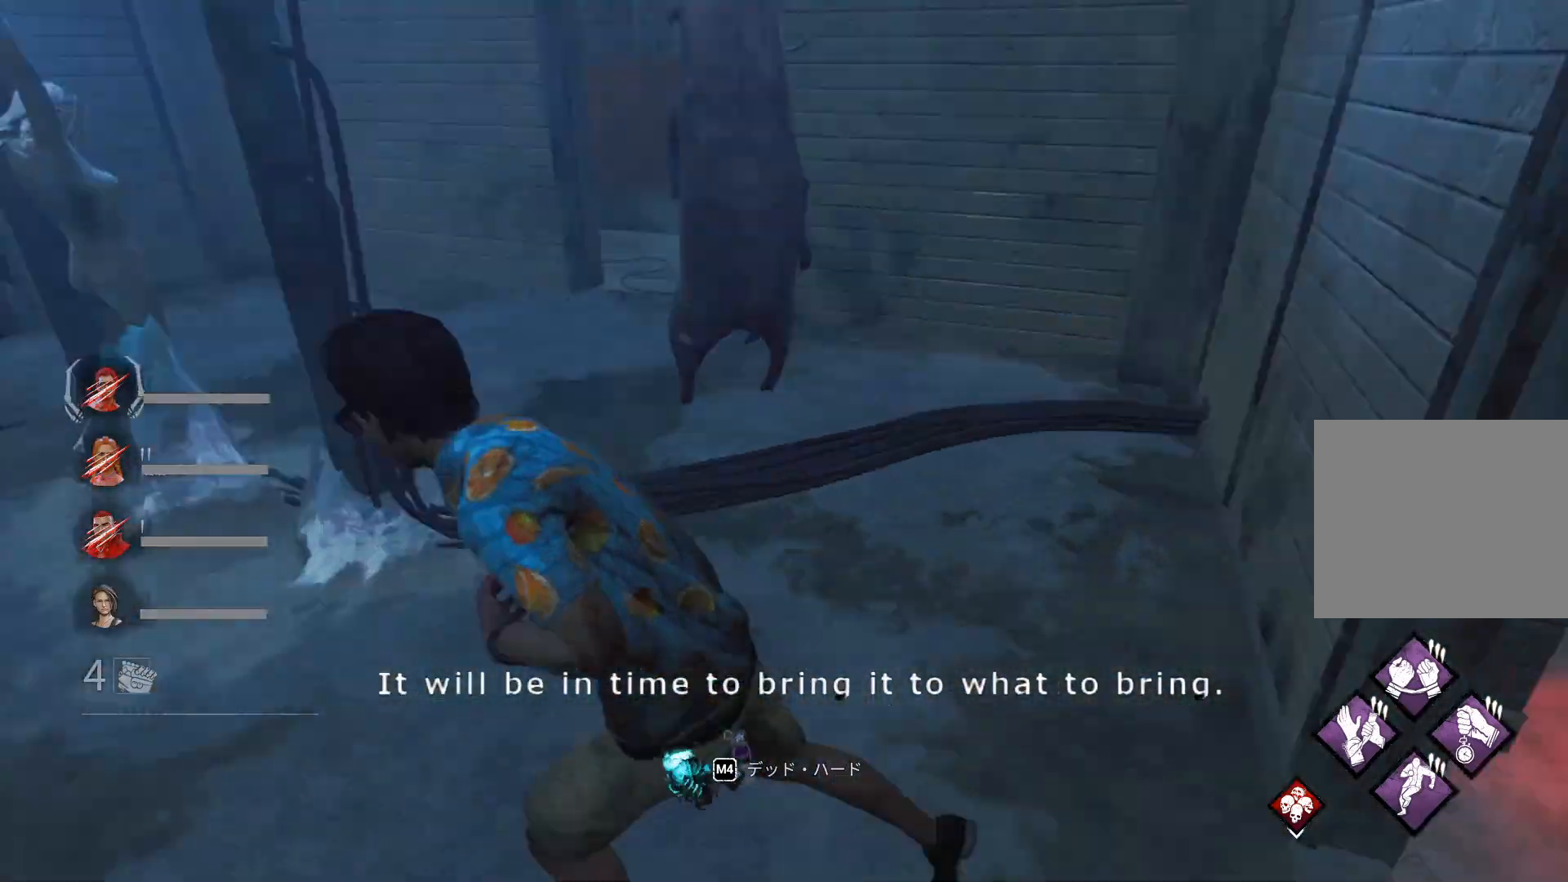
{"keys": ["a", "s", "shift"], "events": [[67, "s", "down"], [133, "a", "up"], [467, "a", "down"]]}
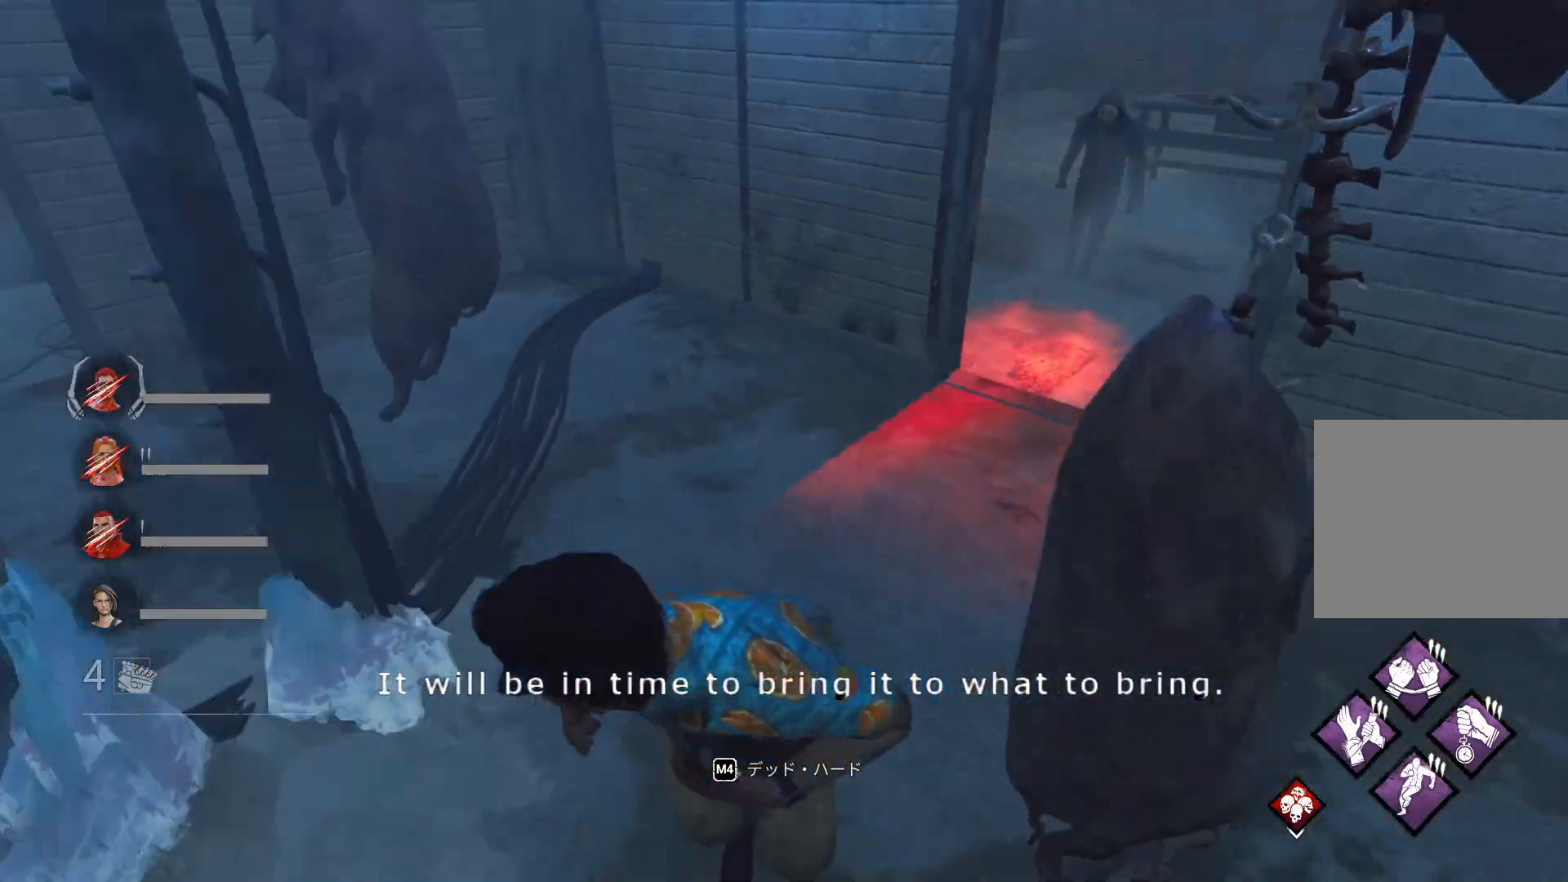
{"keys": ["a", "shift", "w"], "events": [[100, "s", "up"], [267, "w", "down"]]}
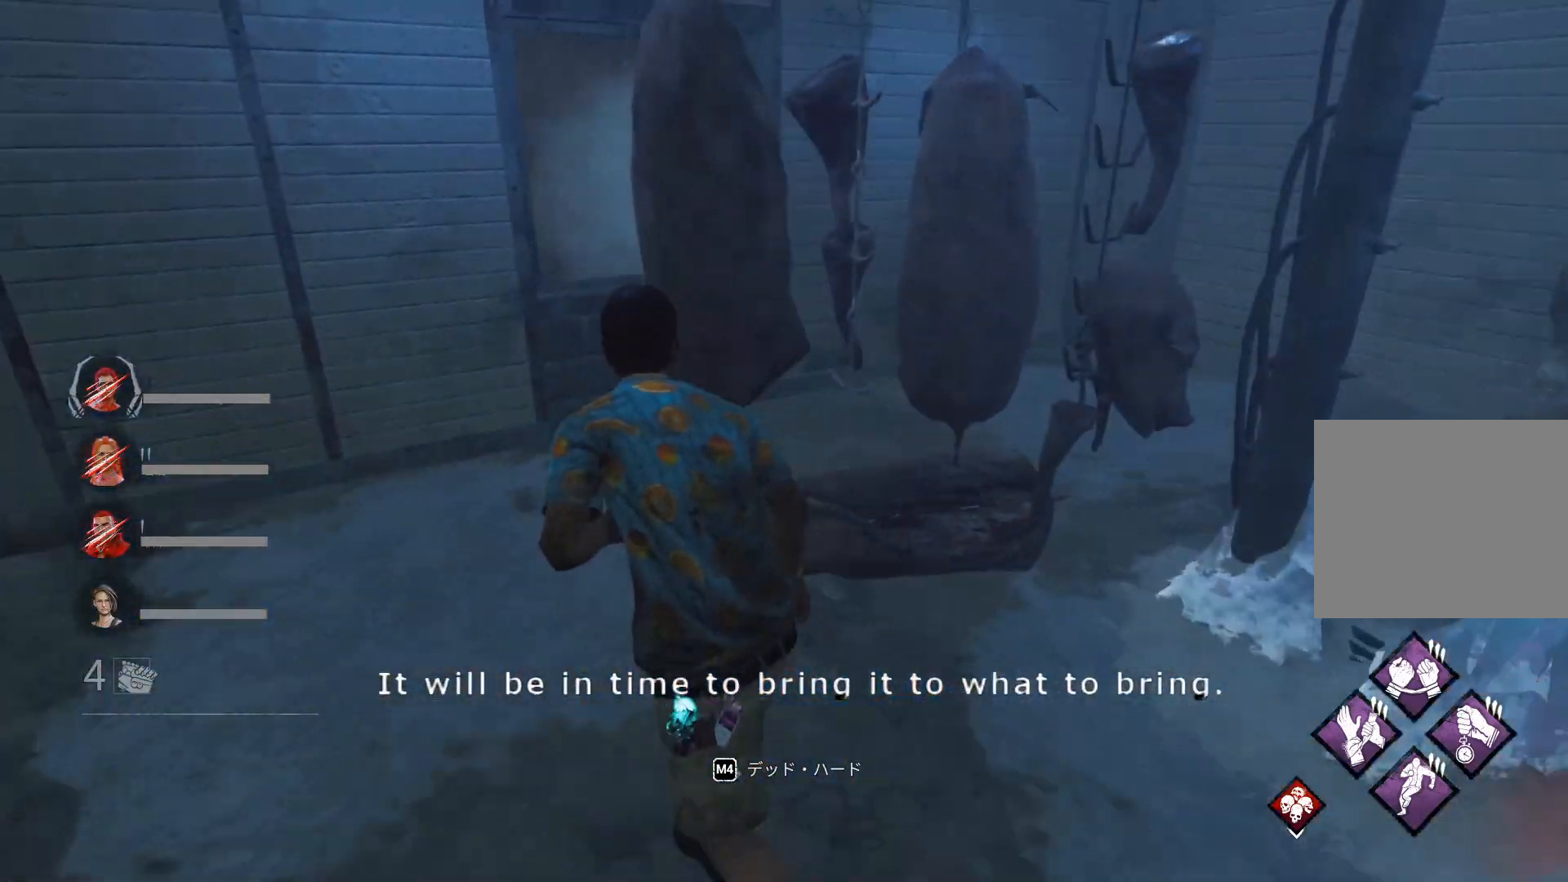
{"keys": ["shift", "w"], "events": [[167, "a", "up"]]}
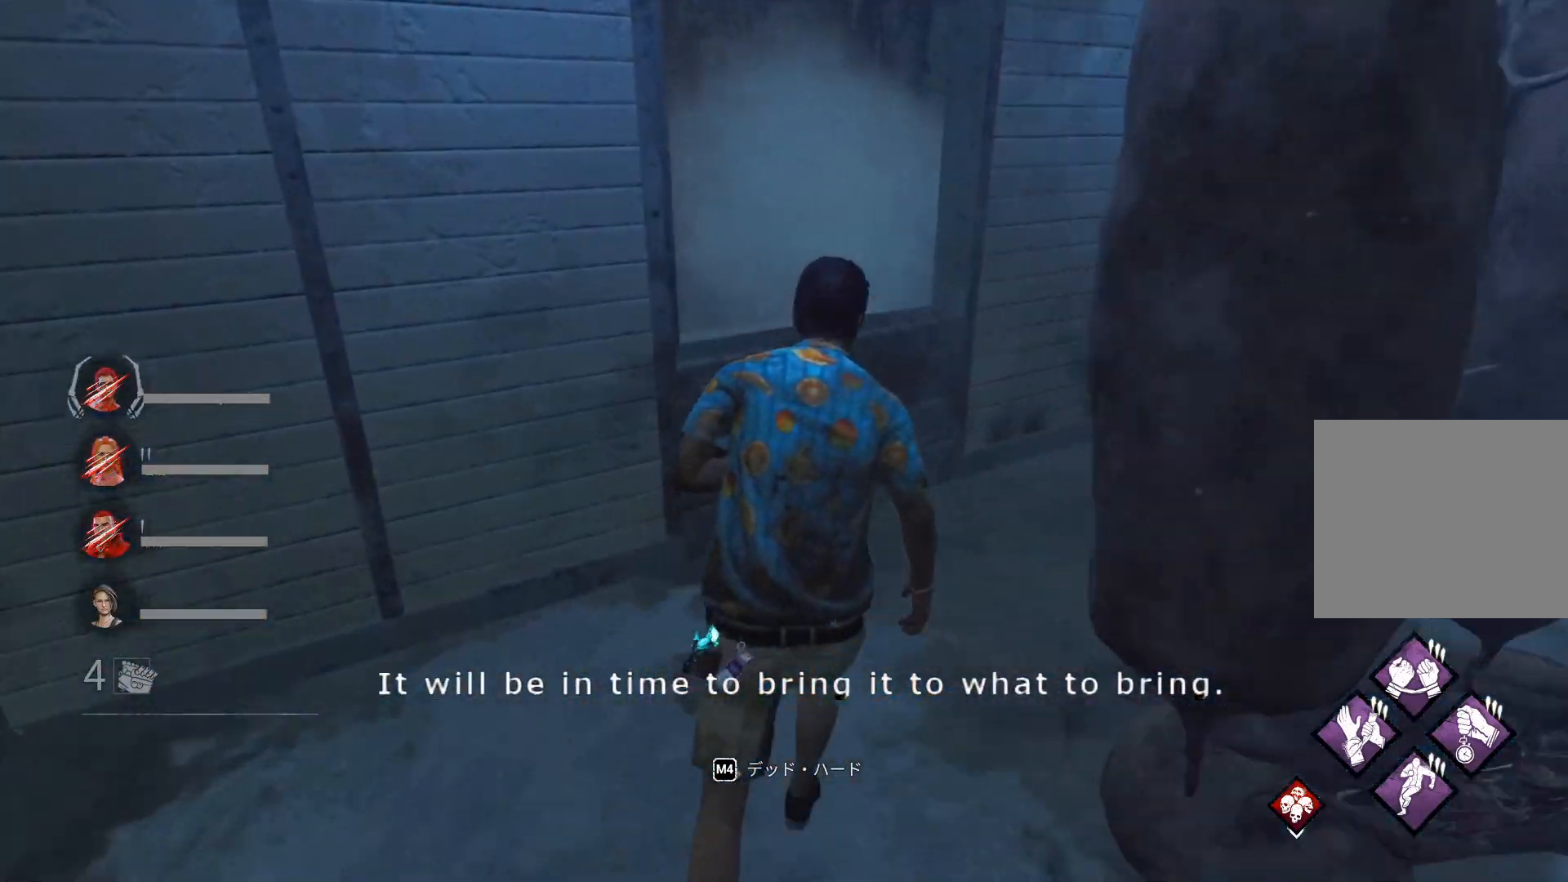
{"keys": ["shift", "w"], "events": []}
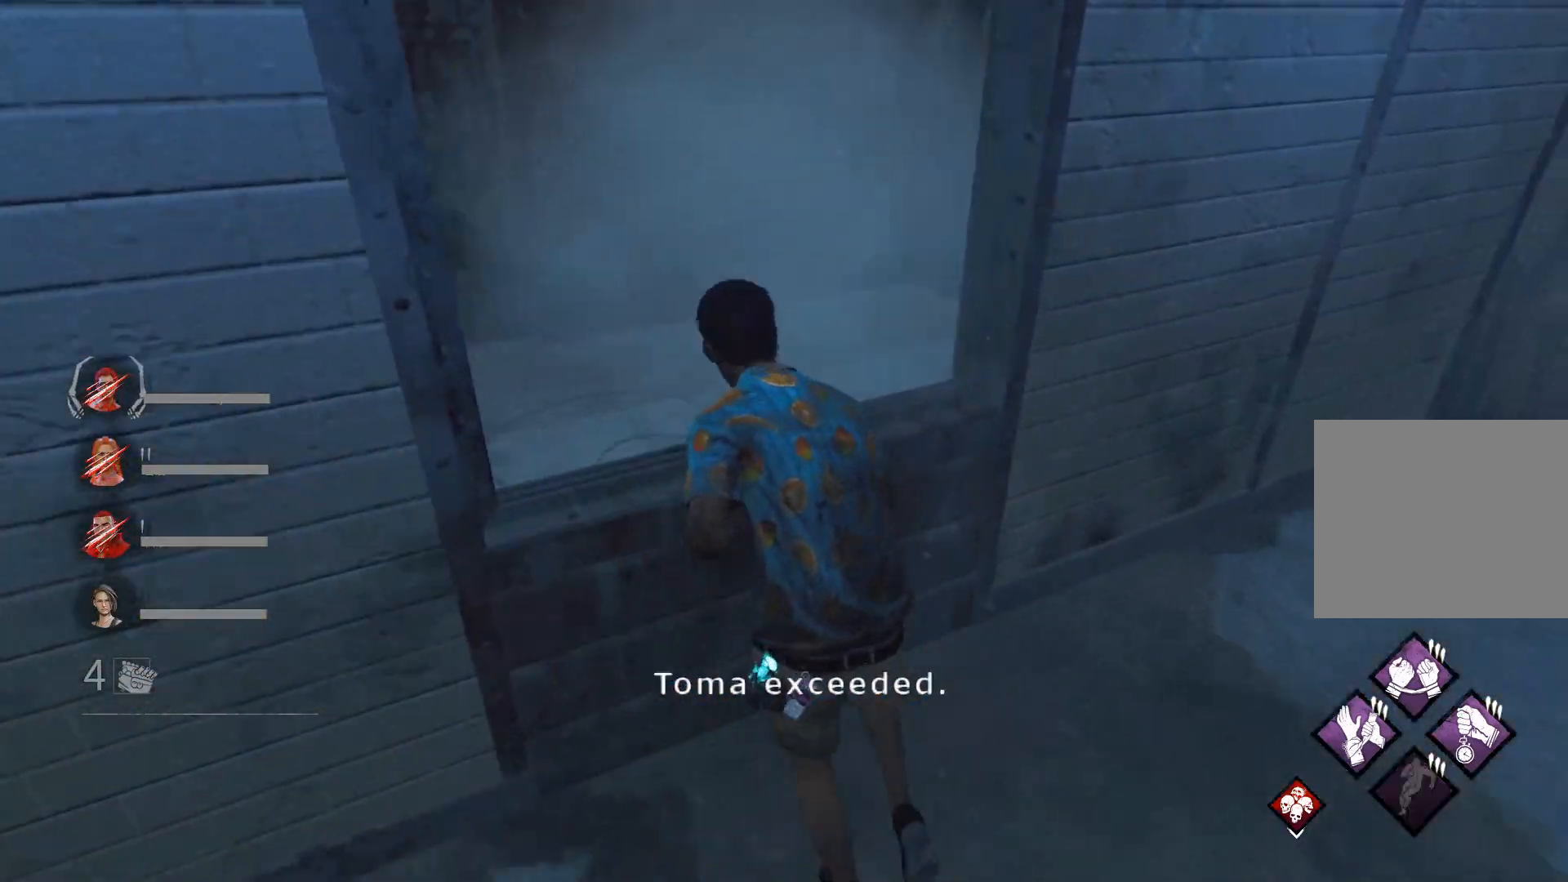
{"keys": ["s", "shift"], "events": [[167, "w", "up"], [200, "a", "down"], [300, "a", "up"], [300, "s", "down"]]}
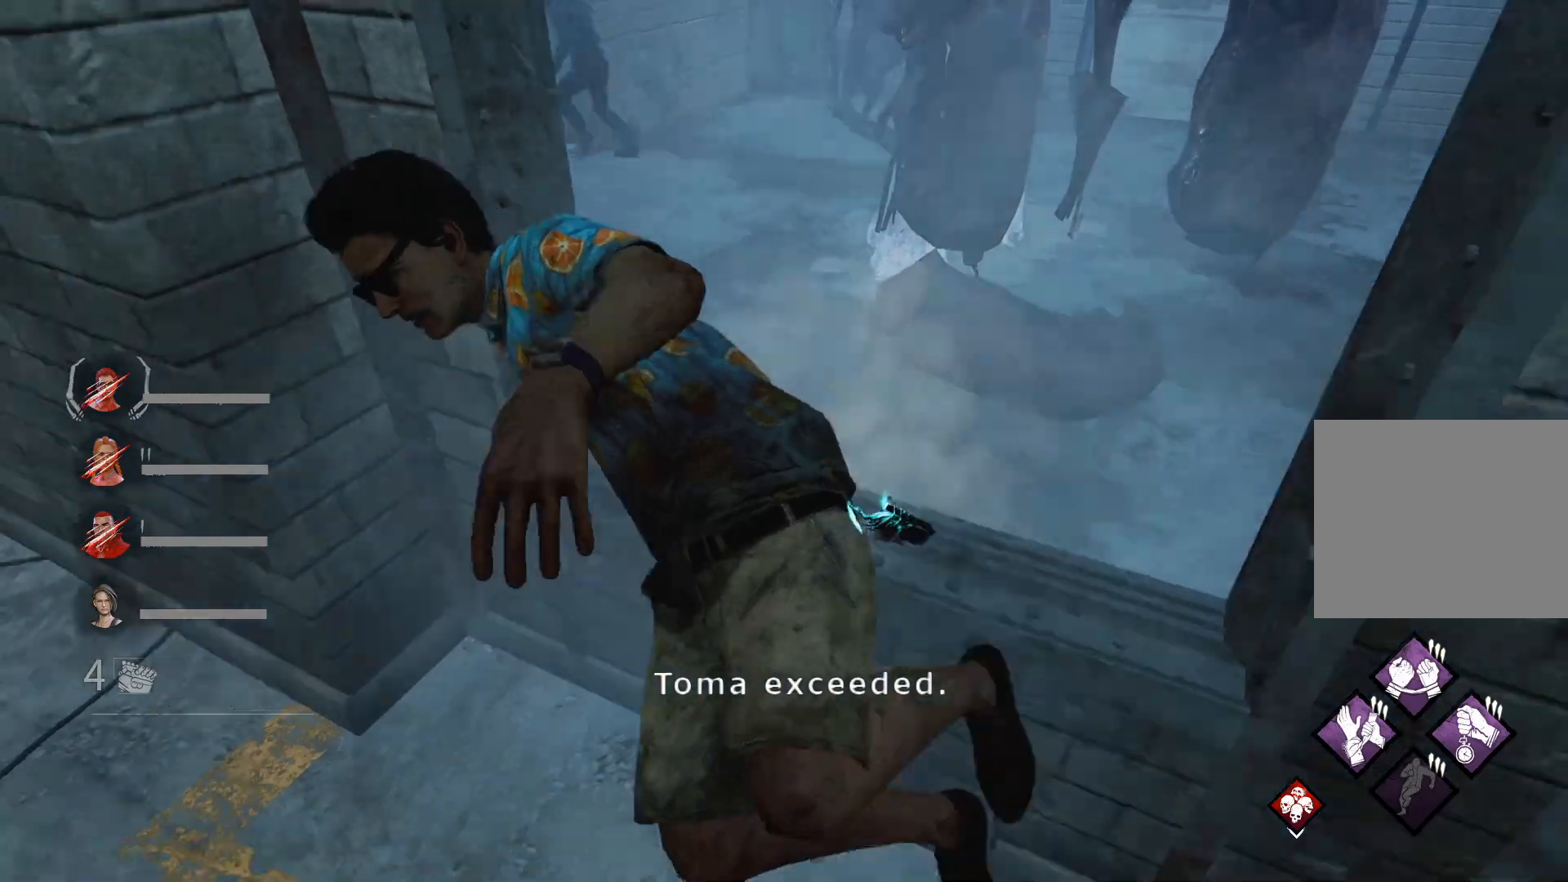
{"keys": ["d", "shift", "w"], "events": [[67, "d", "down"], [167, "s", "up"], [333, "w", "down"]]}
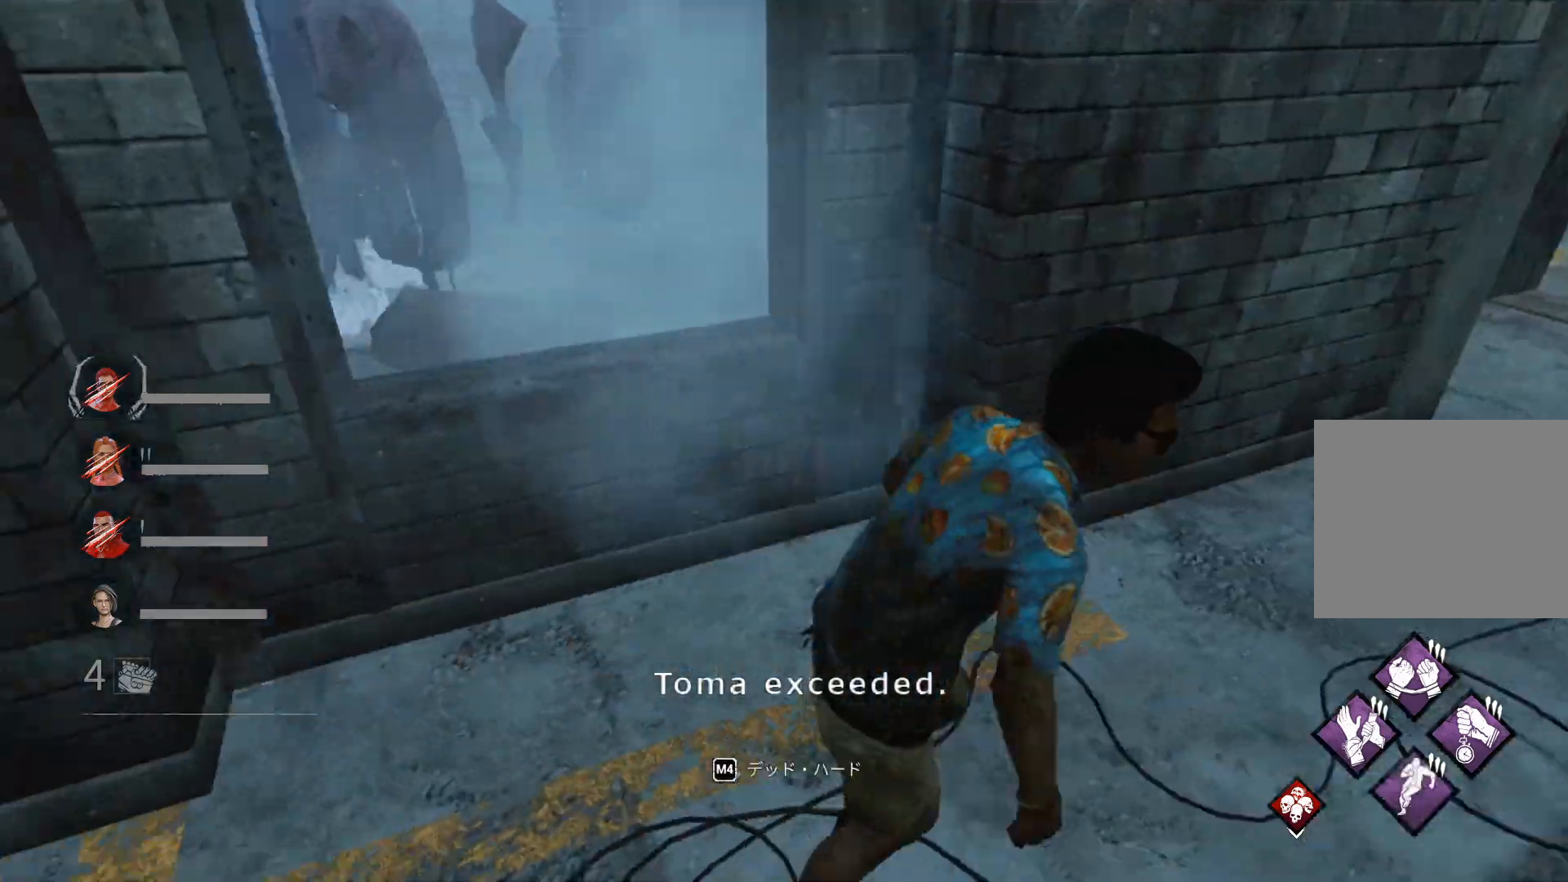
{"keys": ["d", "shift"], "events": [[133, "w", "up"]]}
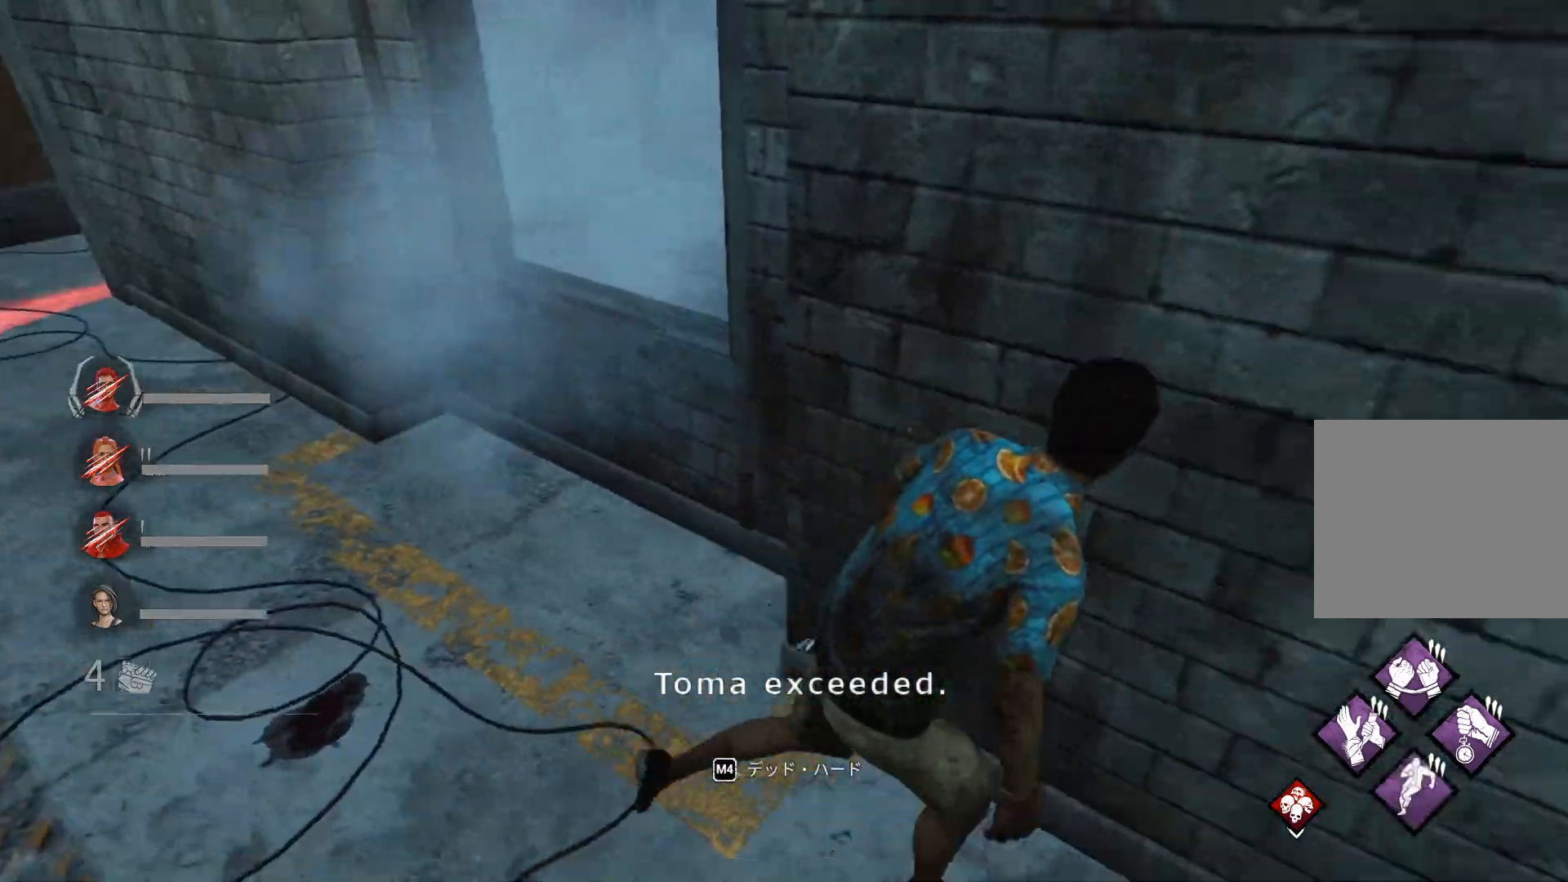
{"keys": ["d", "shift"], "events": []}
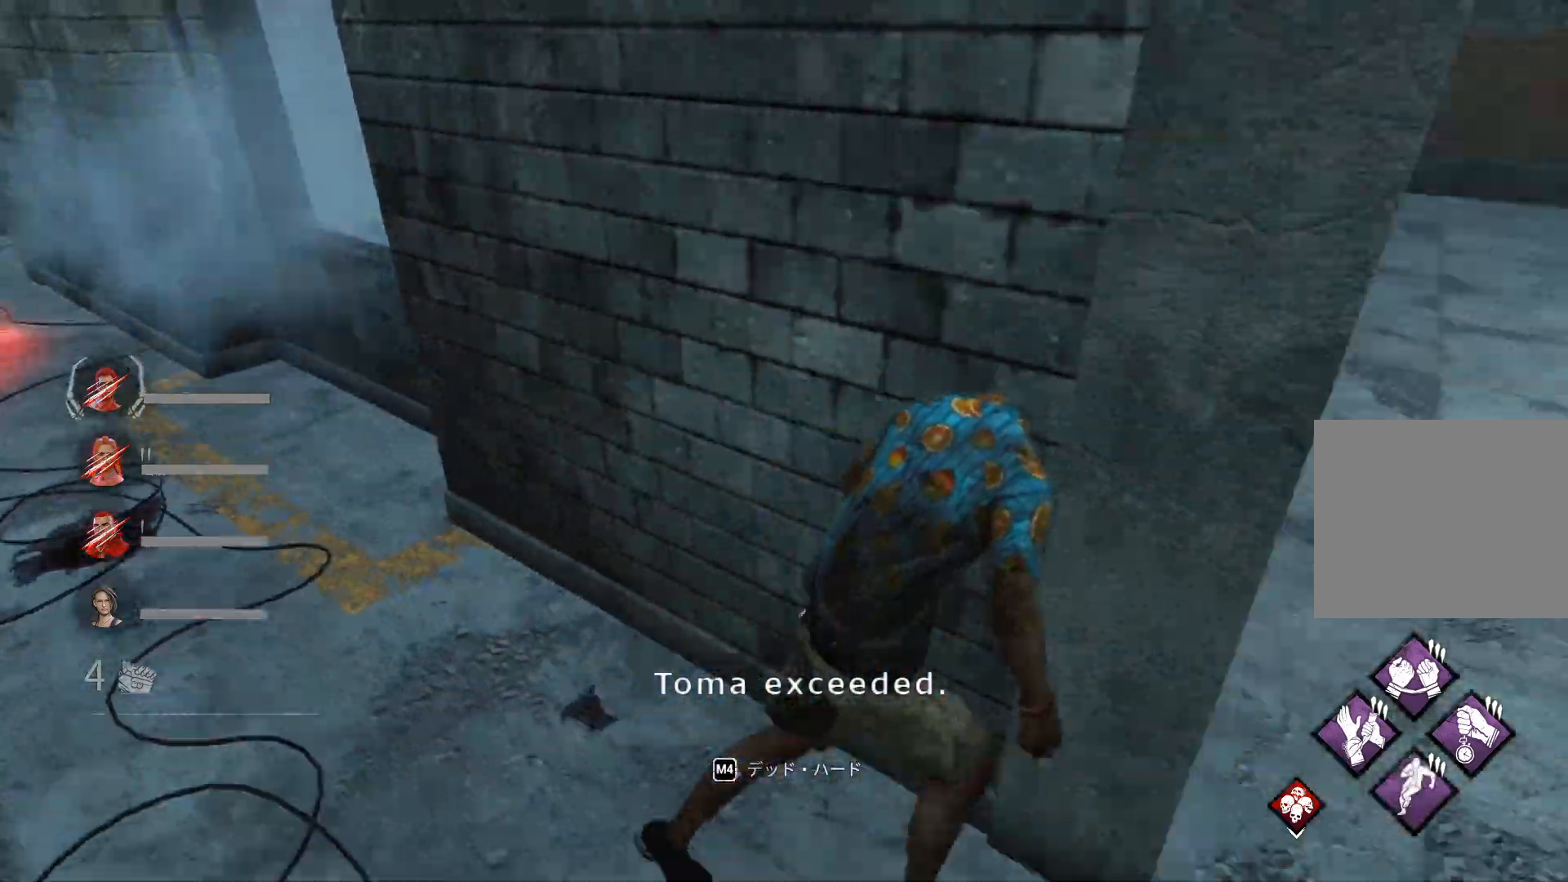
{"keys": ["d", "shift", "w"], "events": [[167, "w", "down"]]}
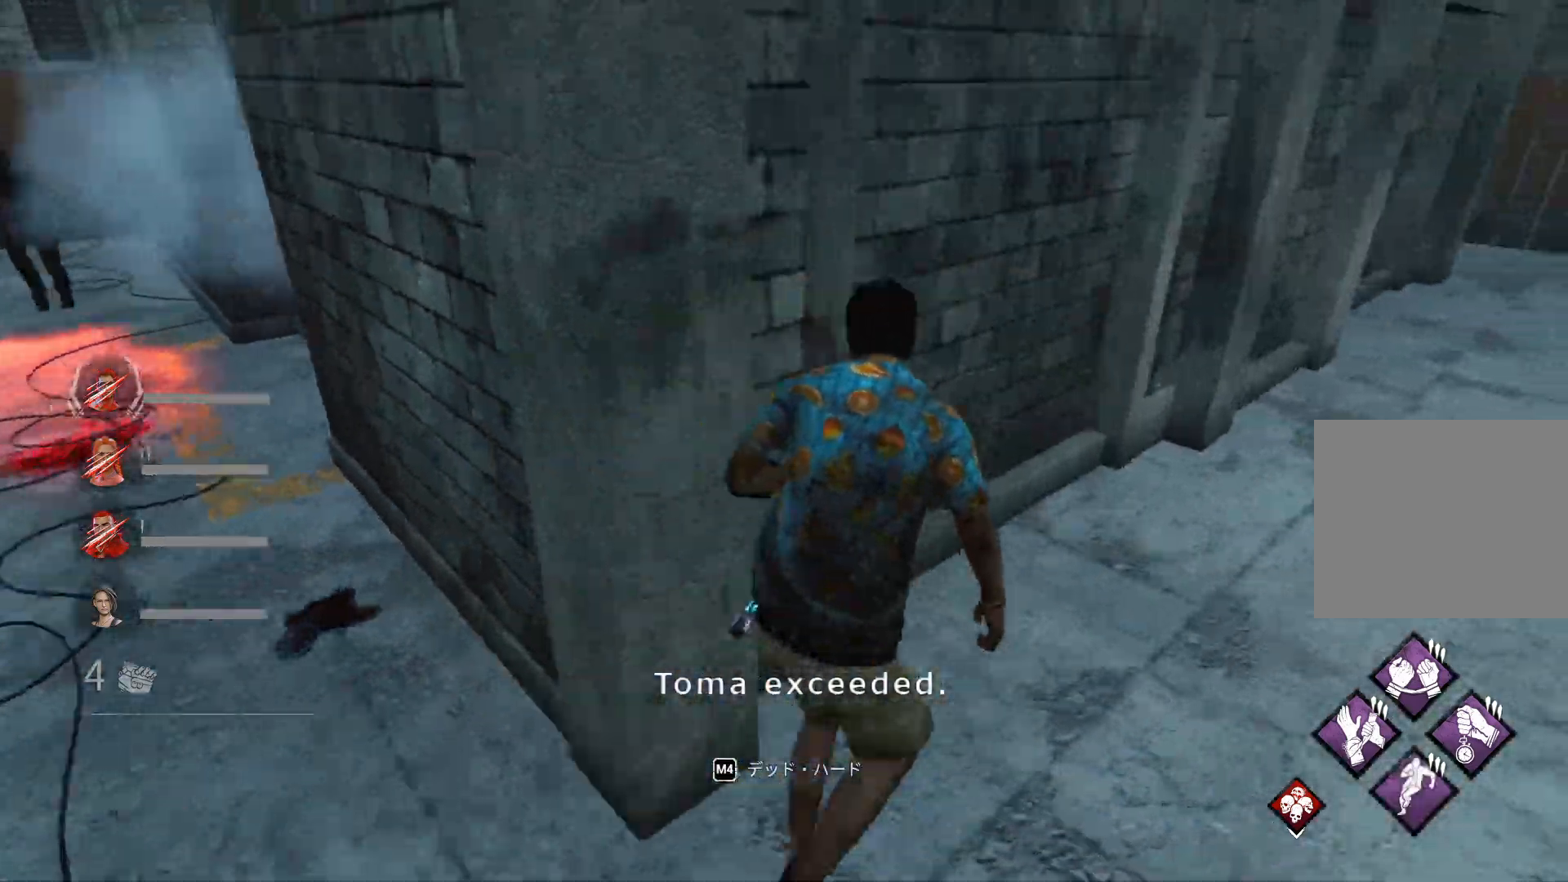
{"keys": ["d", "shift", "w"], "events": []}
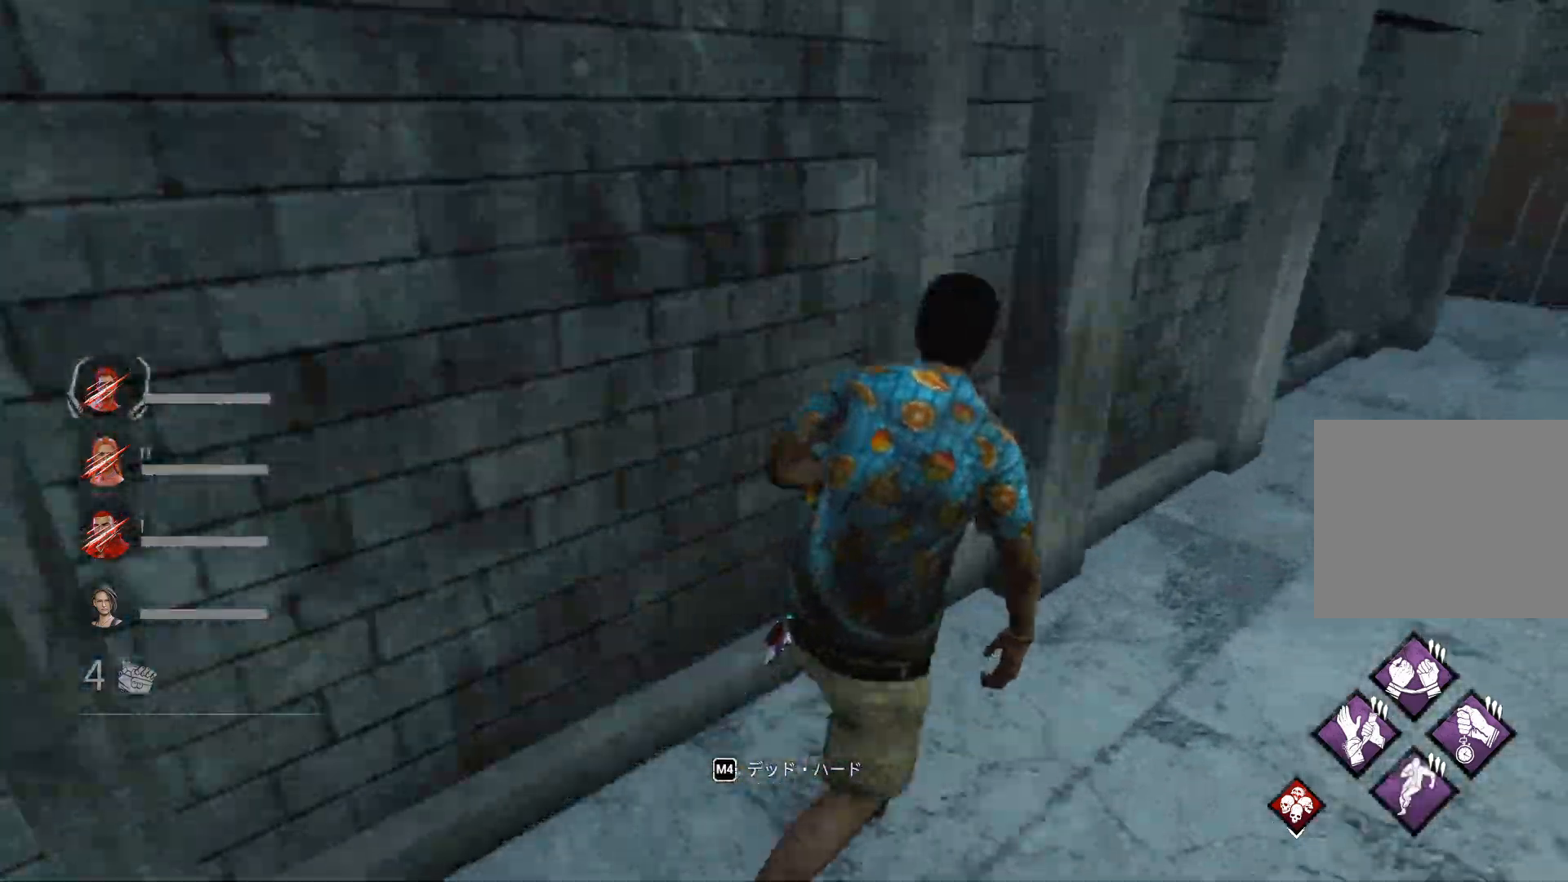
{"keys": ["shift", "w"], "events": [[200, "d", "up"]]}
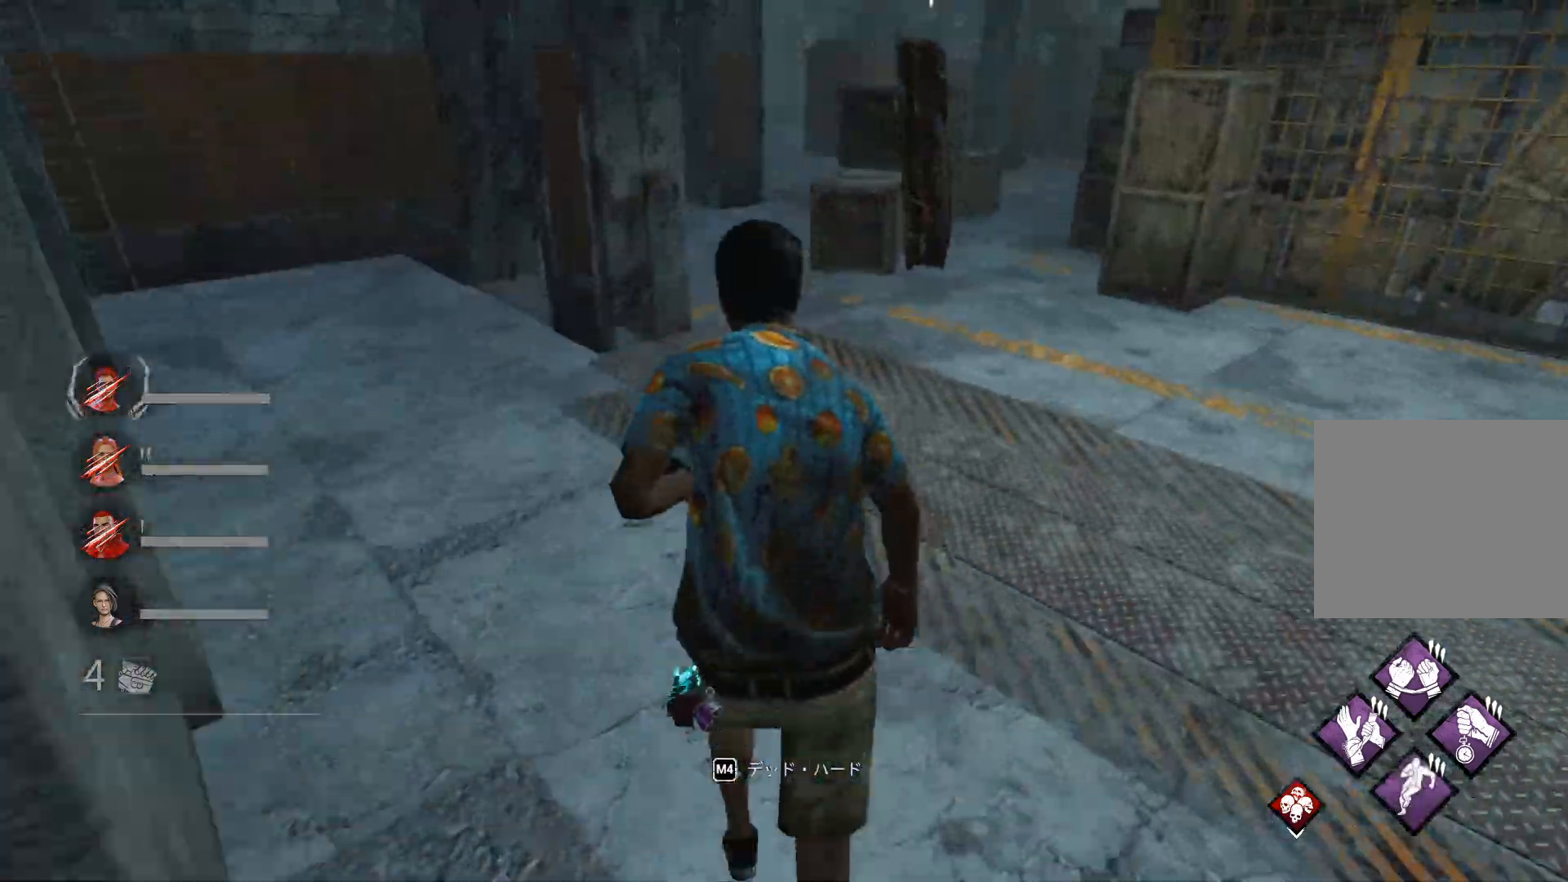
{"keys": ["a", "shift"], "events": [[400, "a", "down"], [400, "w", "up"]]}
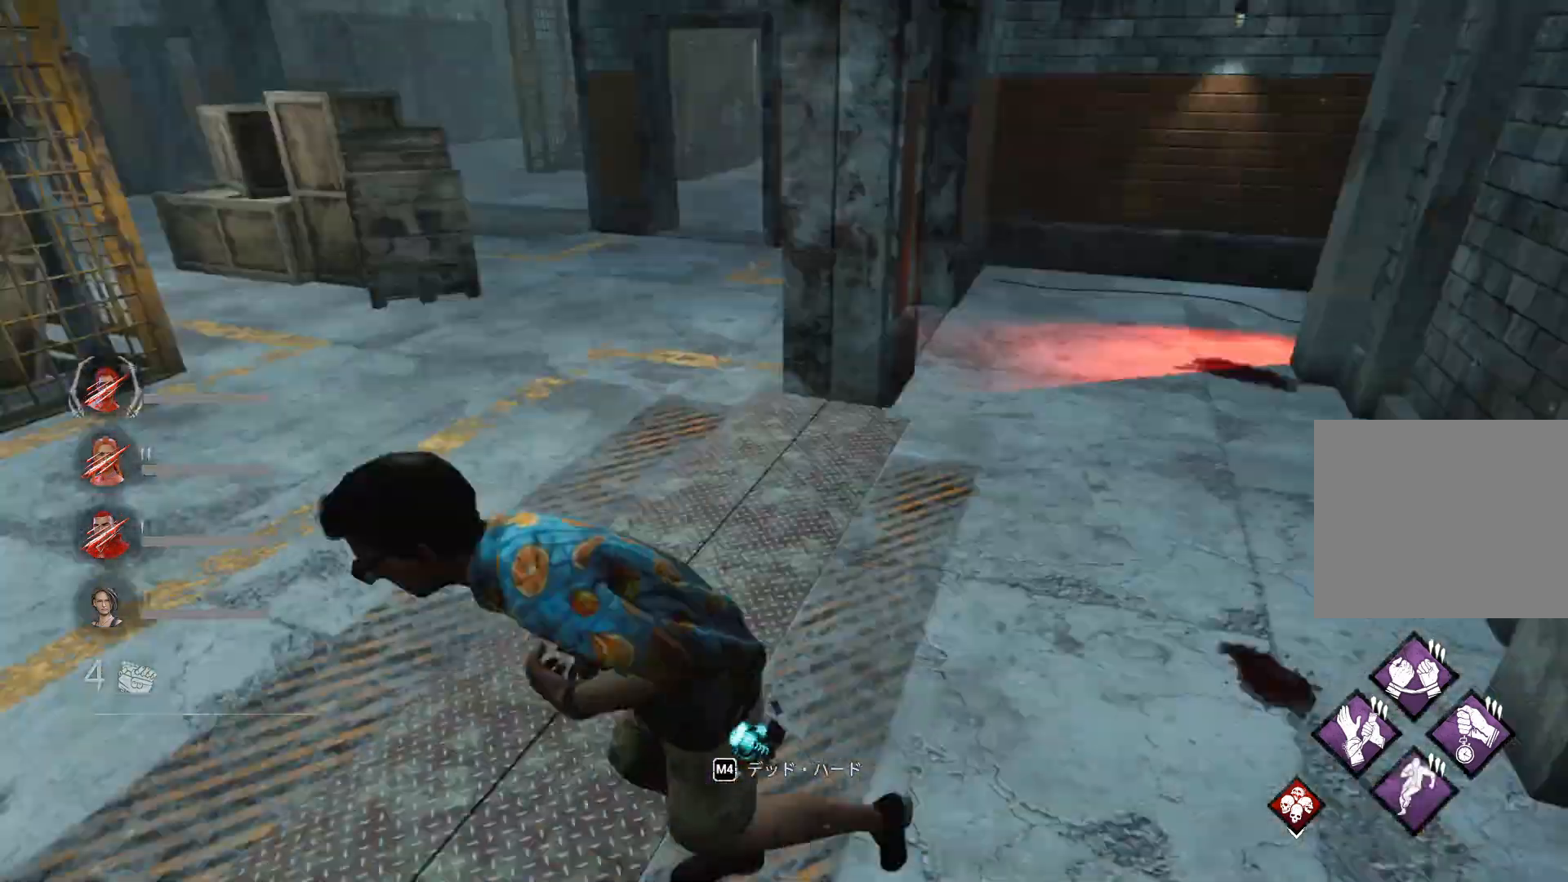
{"keys": ["a", "s", "shift"], "events": [[100, "s", "down"]]}
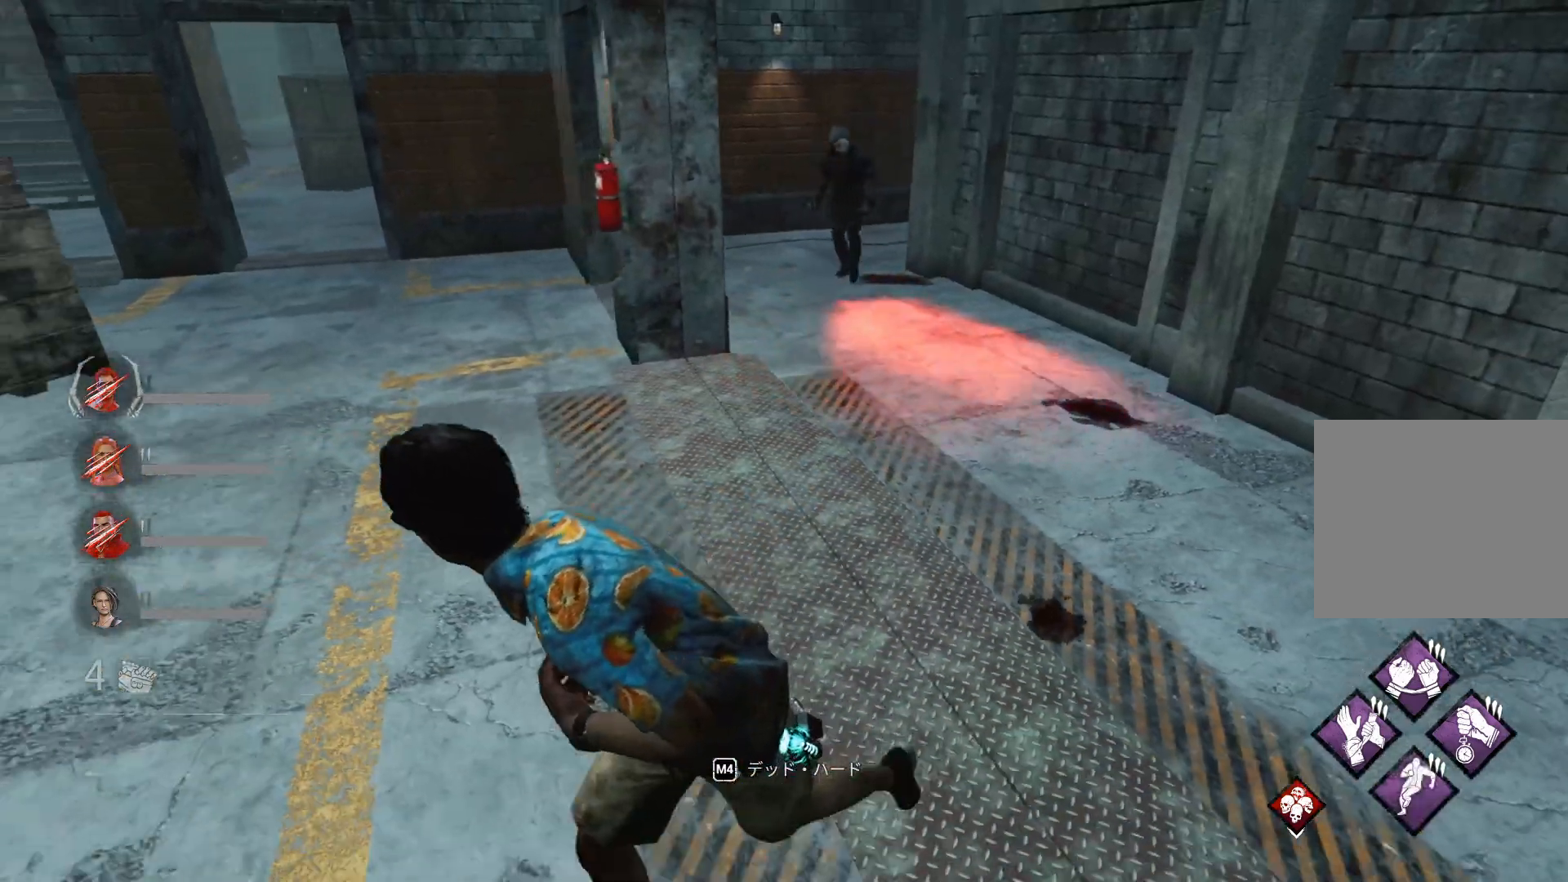
{"keys": ["a", "shift", "w"], "events": [[67, "s", "up"], [200, "w", "down"]]}
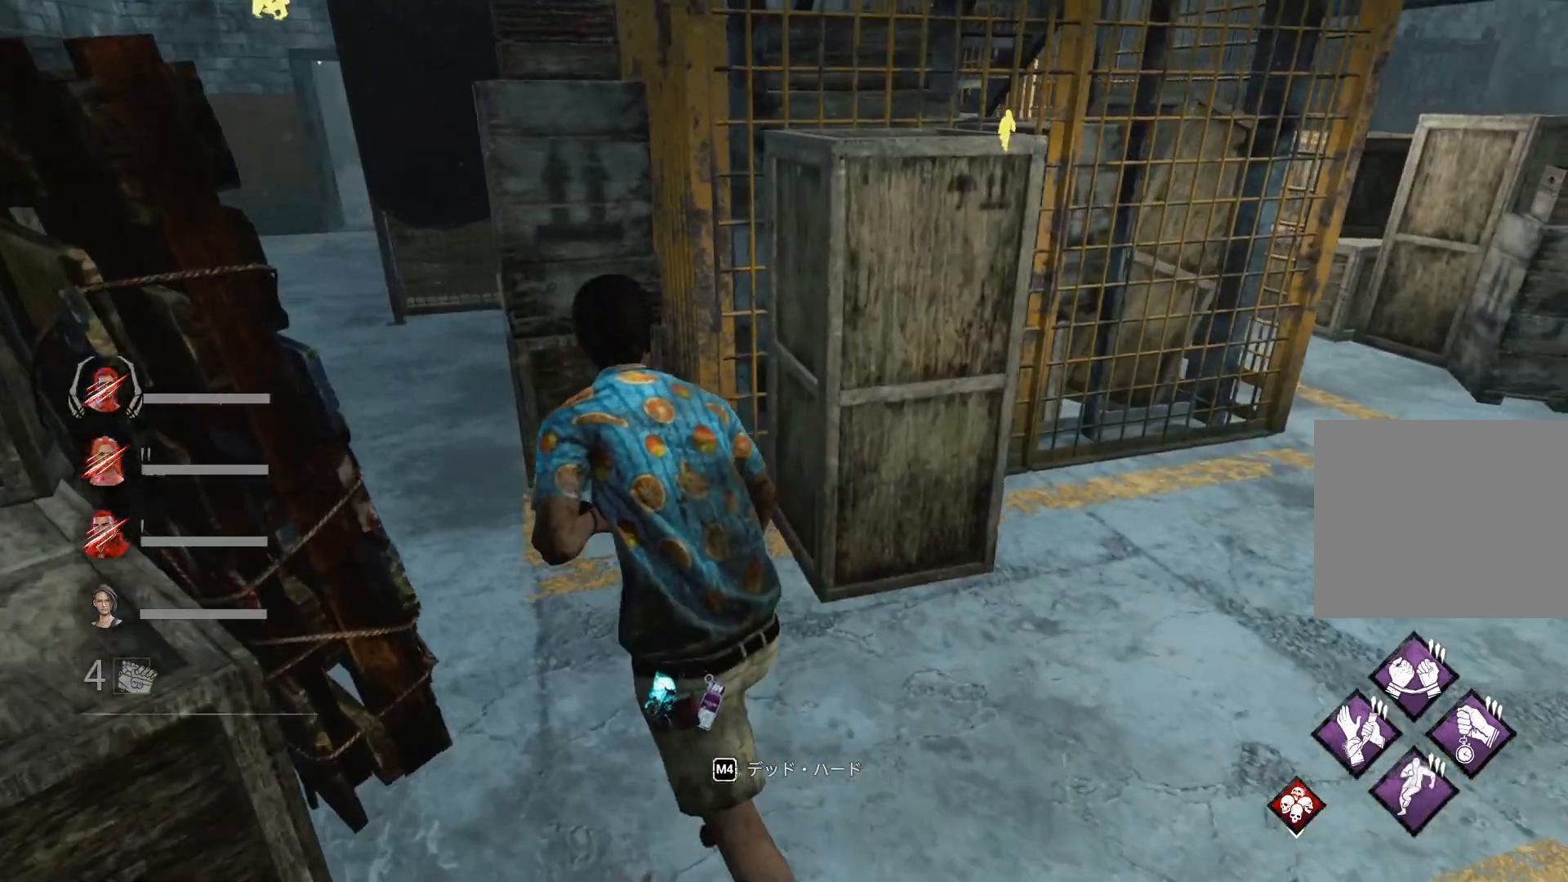
{"keys": ["d", "shift", "w"], "events": [[133, "a", "up"], [267, "d", "down"], [300, "d", "up"], [400, "d", "down"], [467, "d", "up"], [500, "d", "down"]]}
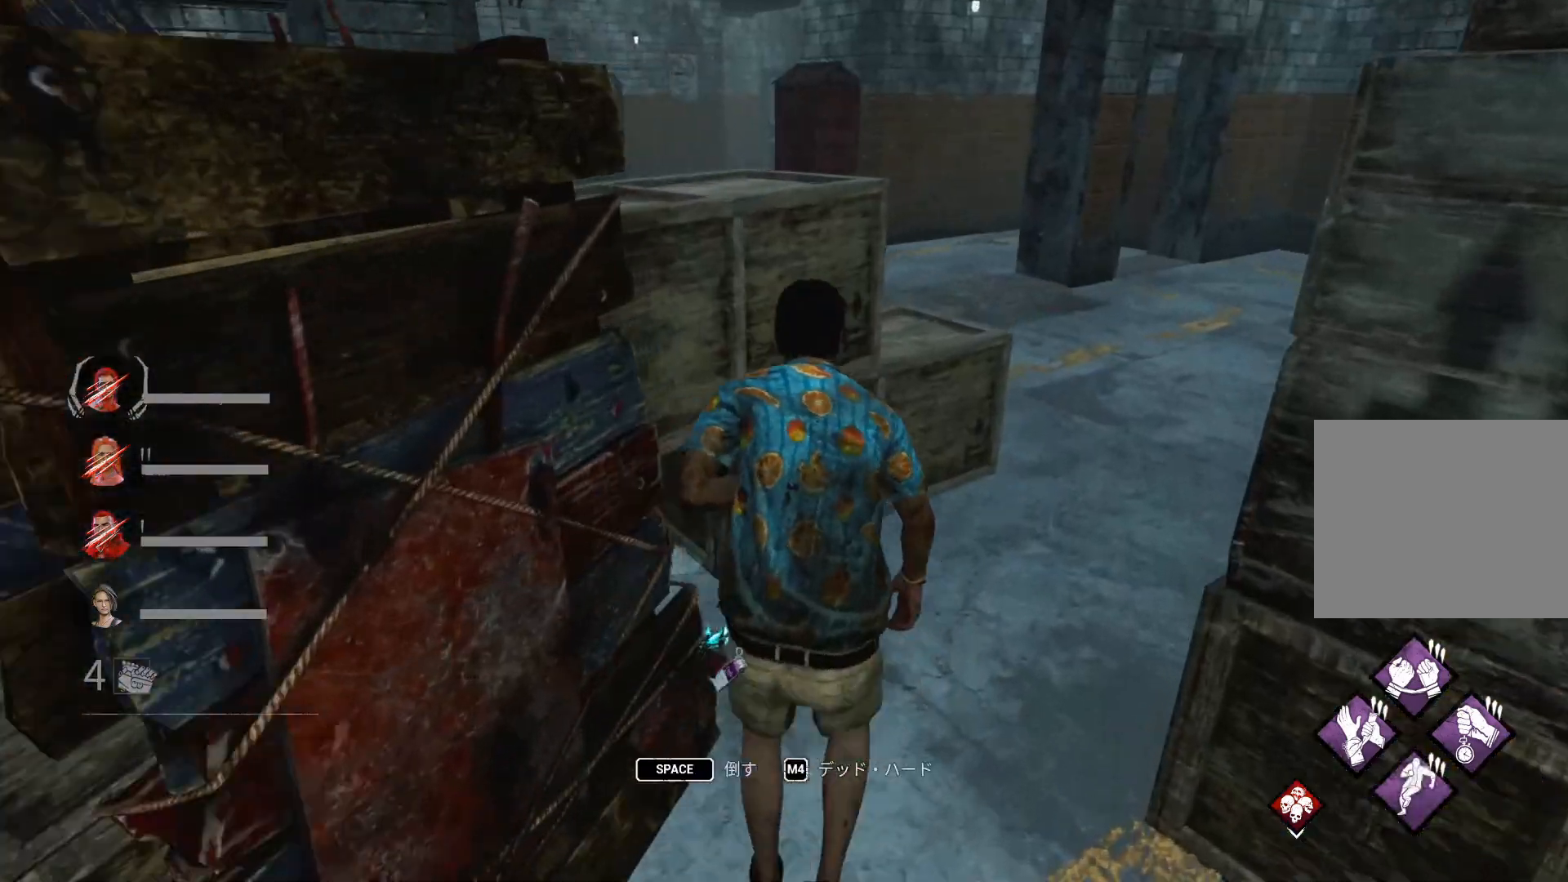
{"keys": ["d", "s", "shift"], "events": [[233, "w", "up"], [333, "s", "down"]]}
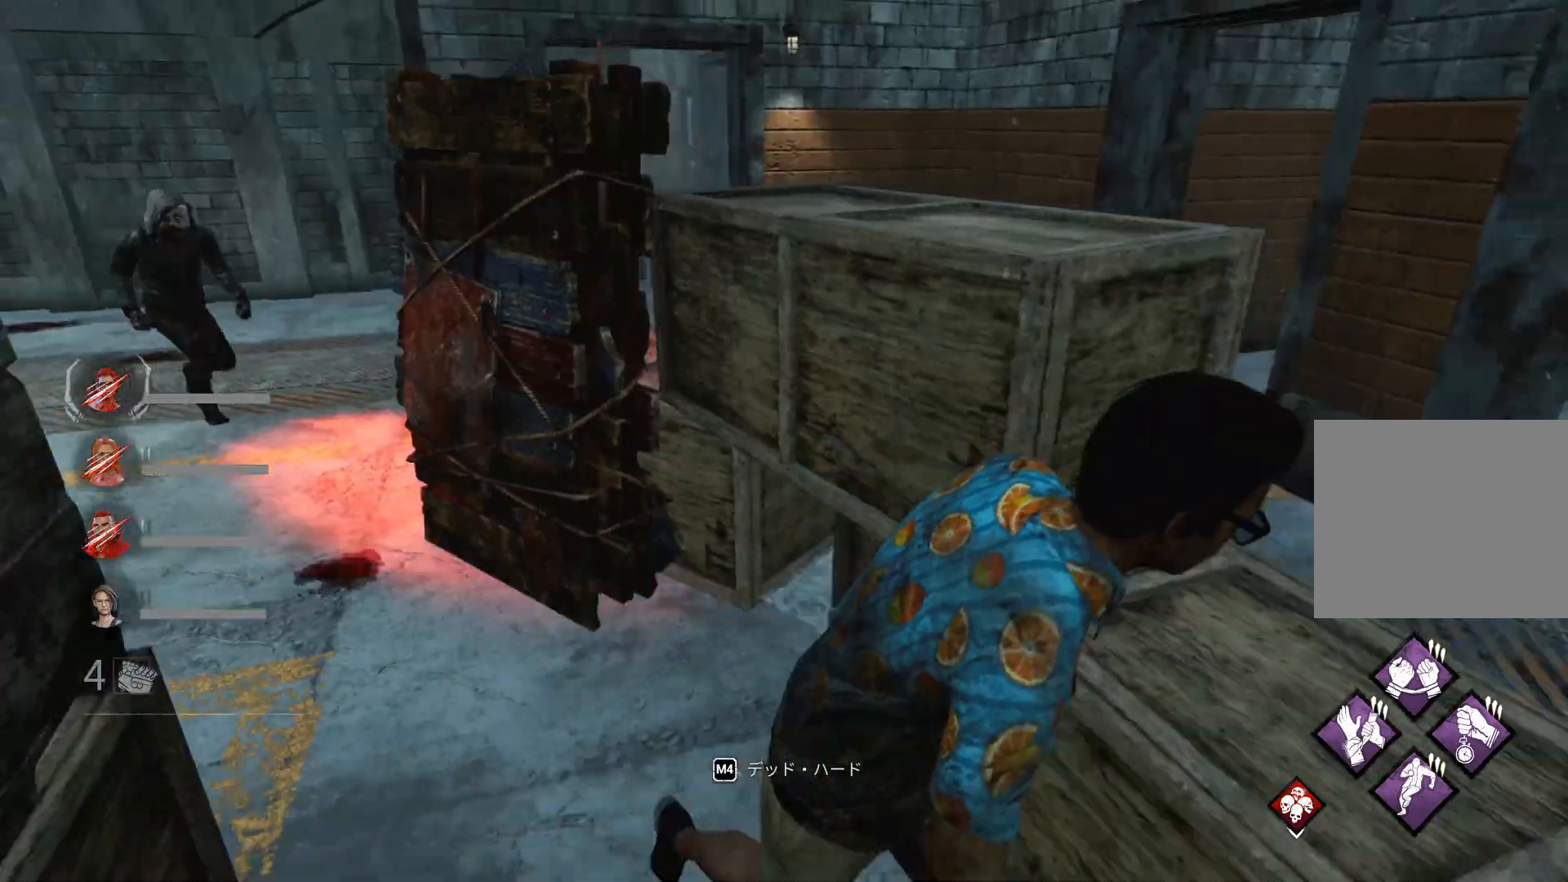
{"keys": ["d", "shift"], "events": [[167, "s", "up"]]}
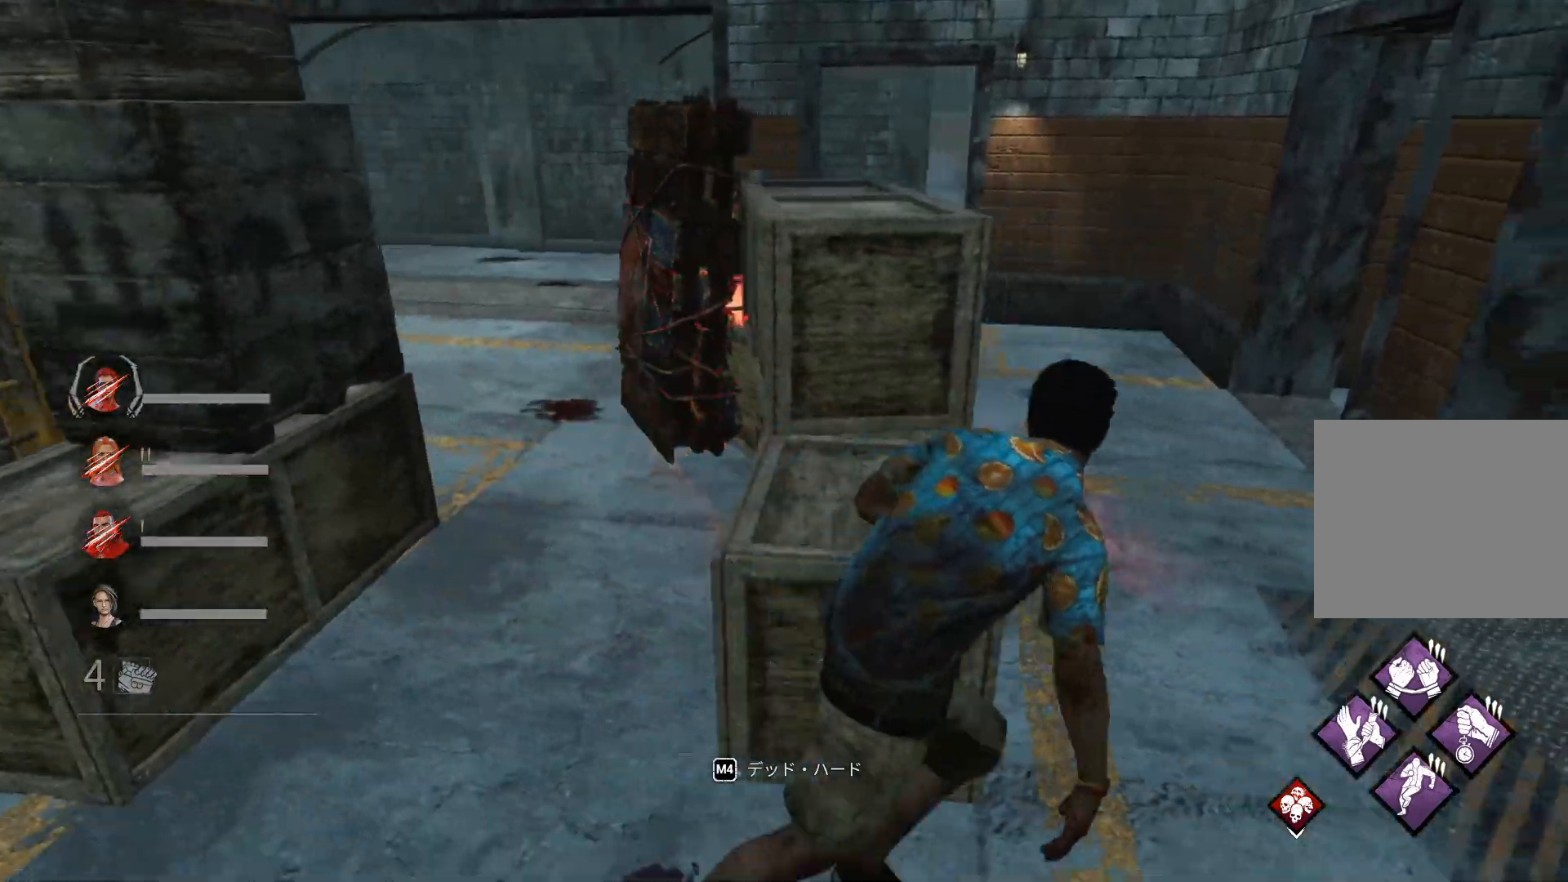
{"keys": ["a", "shift"], "events": [[67, "a", "down"], [67, "d", "up"]]}
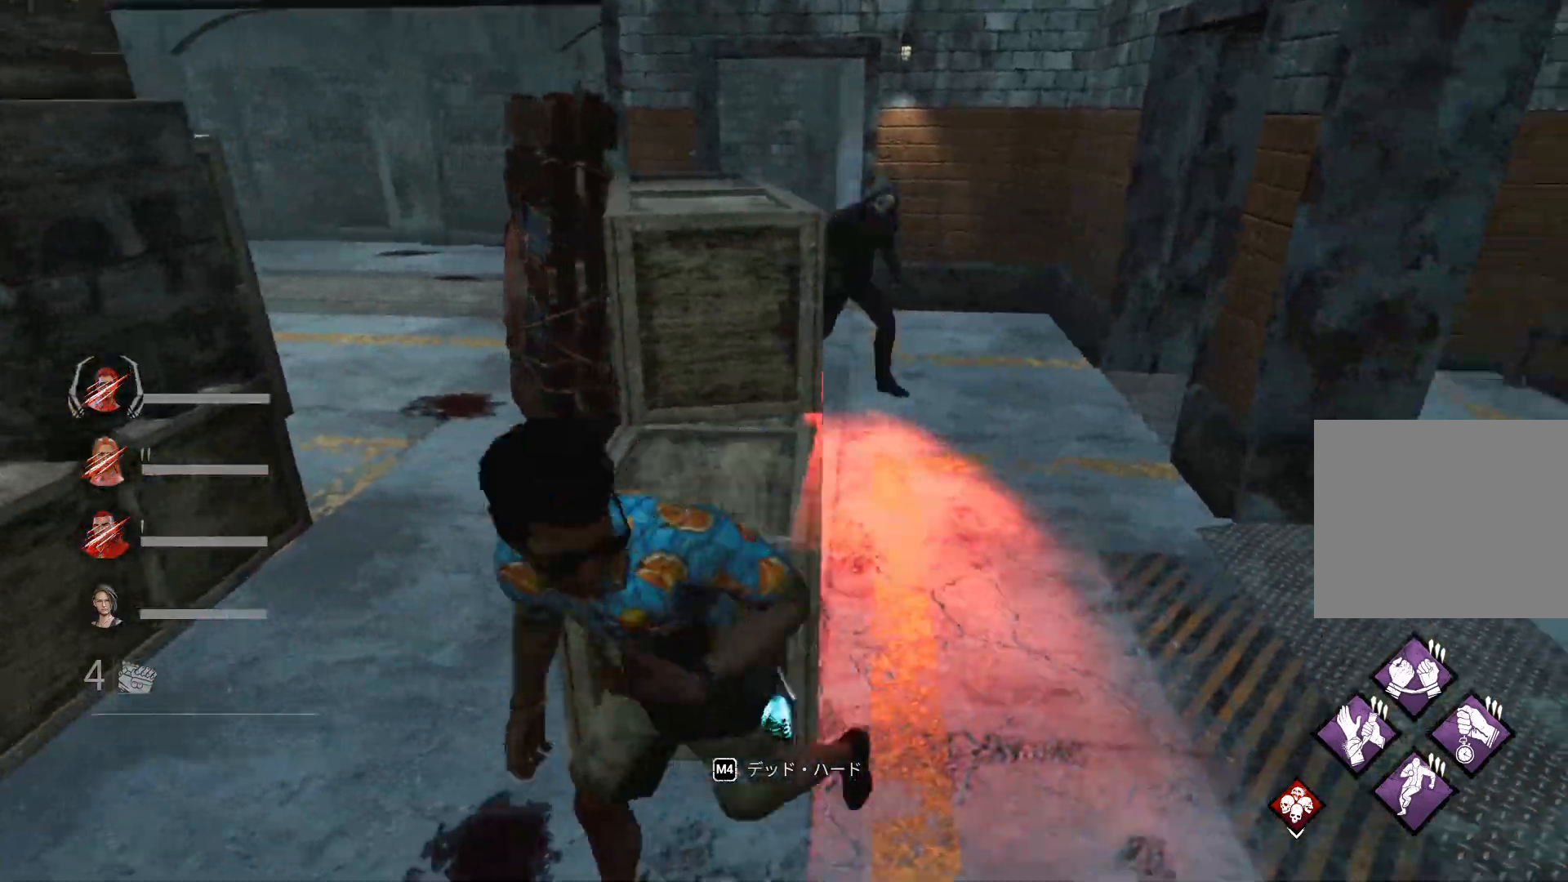
{"keys": ["a", "shift"], "events": [[33, "w", "down"], [467, "w", "up"]]}
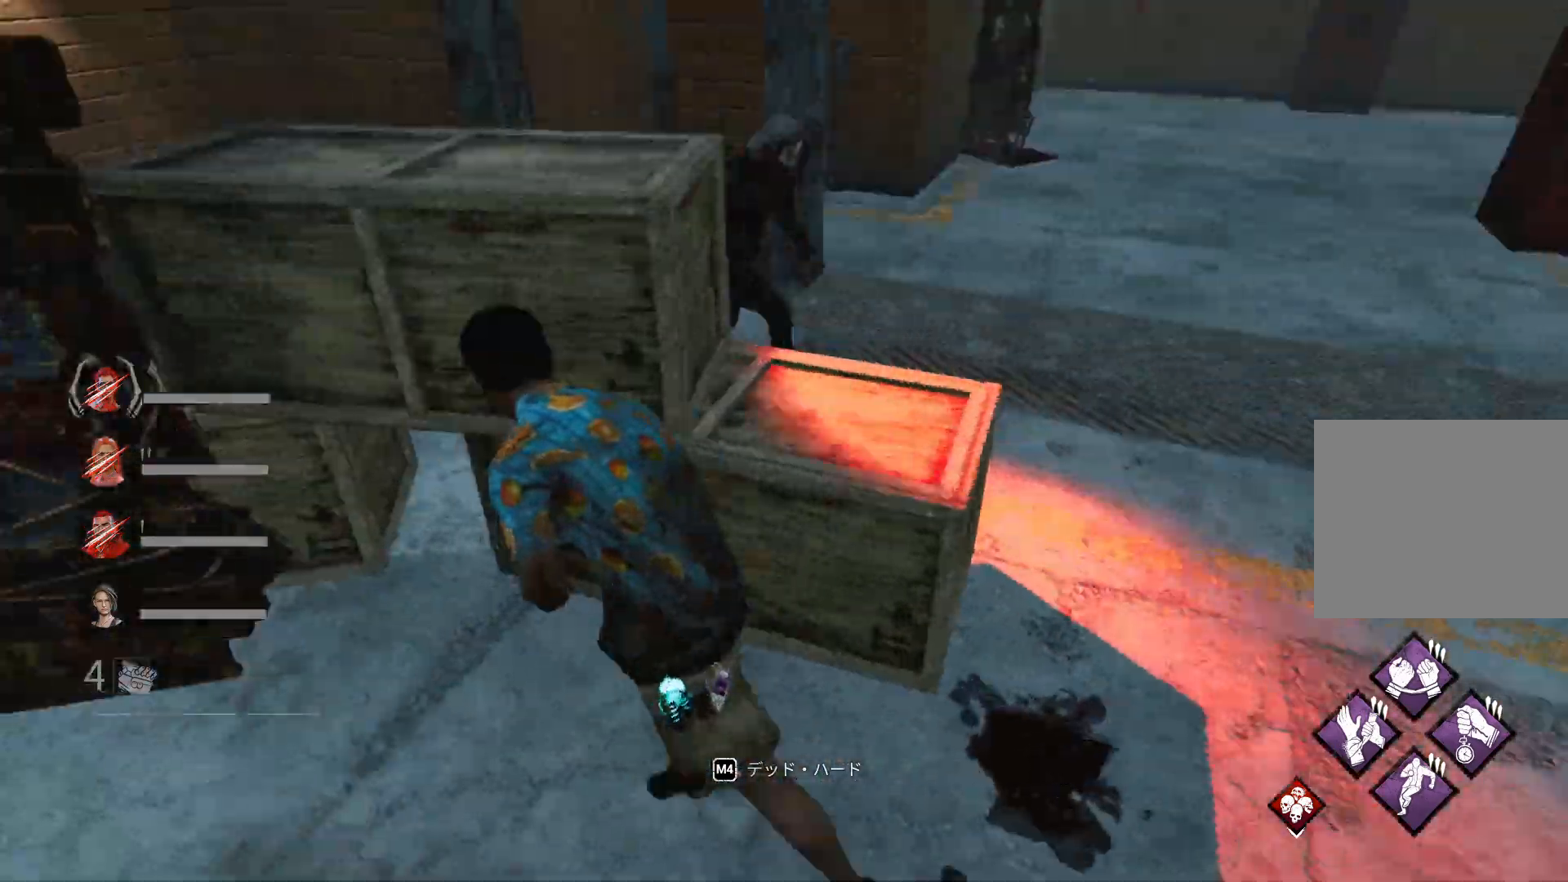
{"keys": ["a", "shift"], "events": [[433, "s", "down"], [500, "s", "up"]]}
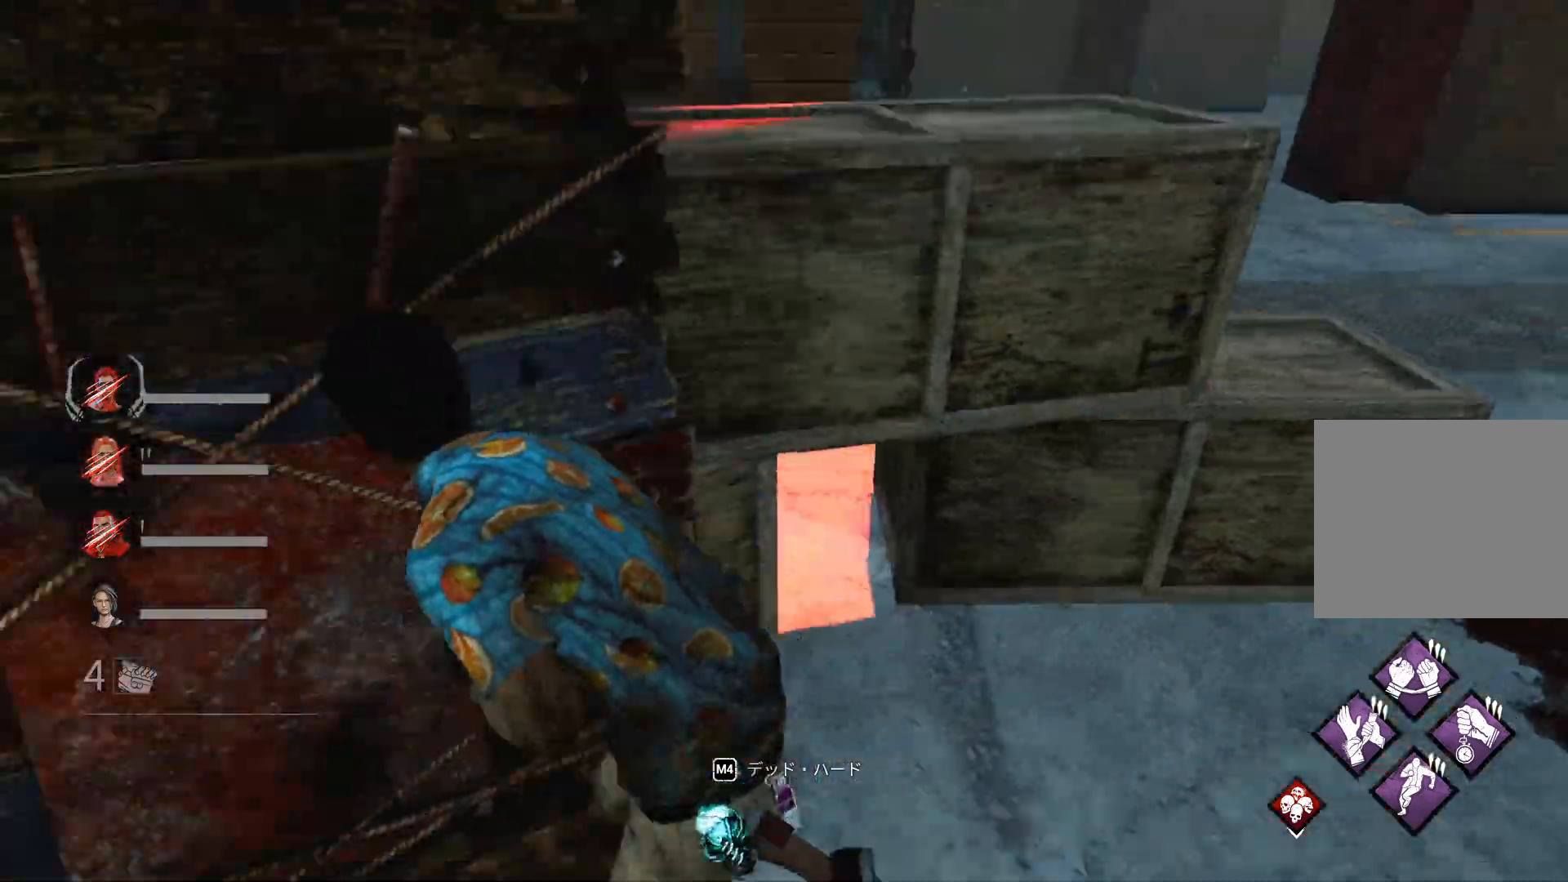
{"keys": ["d", "shift"], "events": [[33, "a", "up"], [33, "d", "down"], [167, "w", "down"], [400, "w", "up"]]}